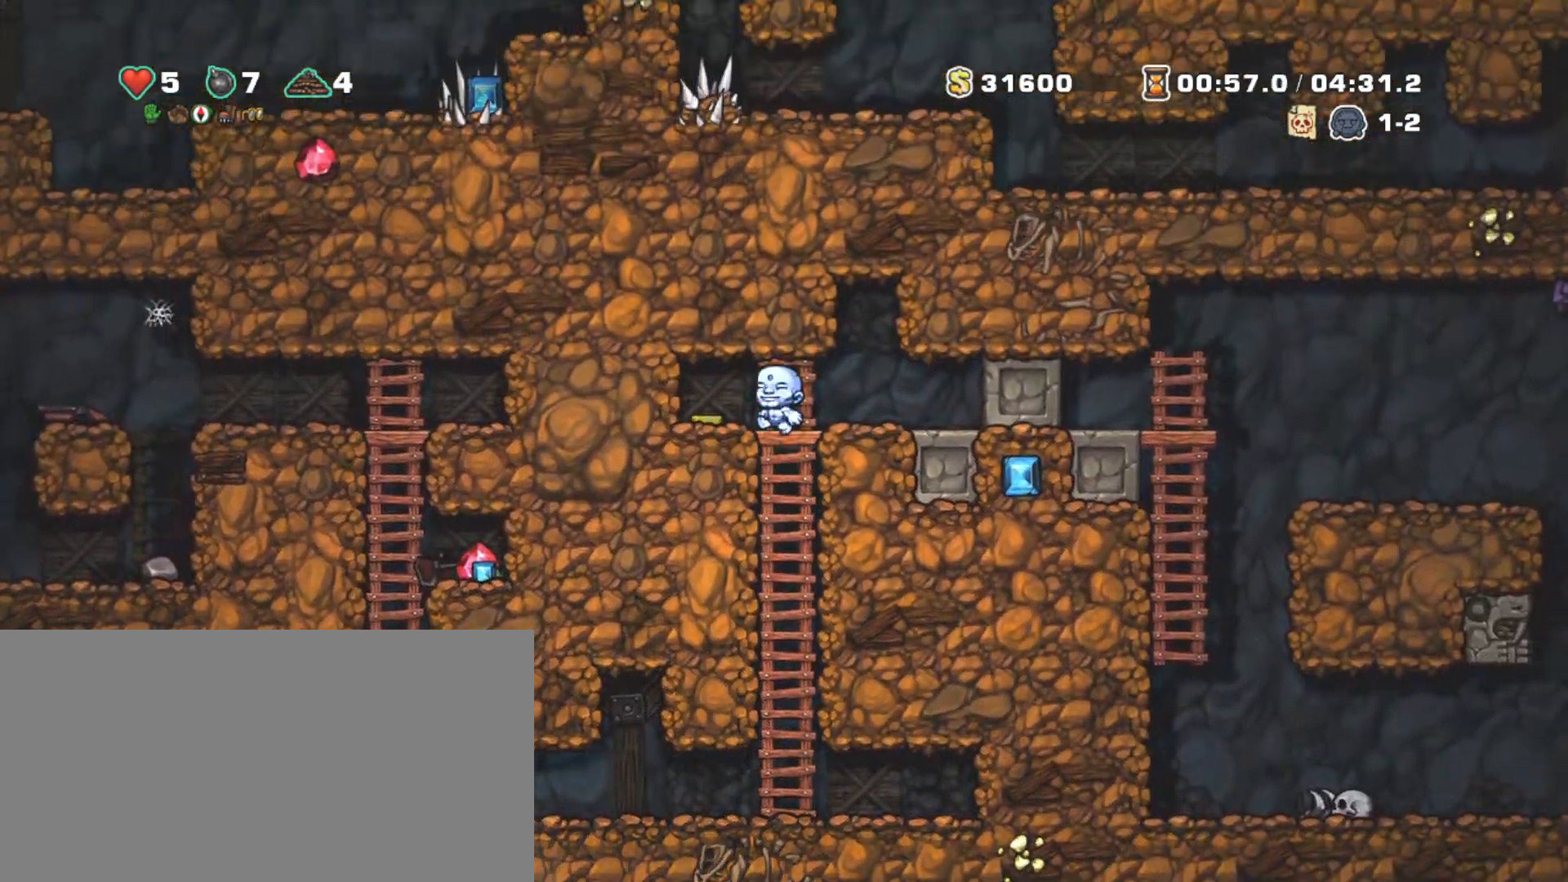
Gameplay with keyboard; each line is a JSON object with the keys held at the frame after it. "events" lists presses ("down") and releases ("up") of "a", "down", "escape", "left", "right", "s", "shift", "space", "tab", "up", "x" and "z" between this image and that frame as [ms after this image, input, new state], when the widget could be followed in between. No other keys are recorded. Mouse input is not recorded.
{"keys": ["right", "shift"], "events": [[67, "right", "down"], [67, "z", "up"], [117, "left", "up"]]}
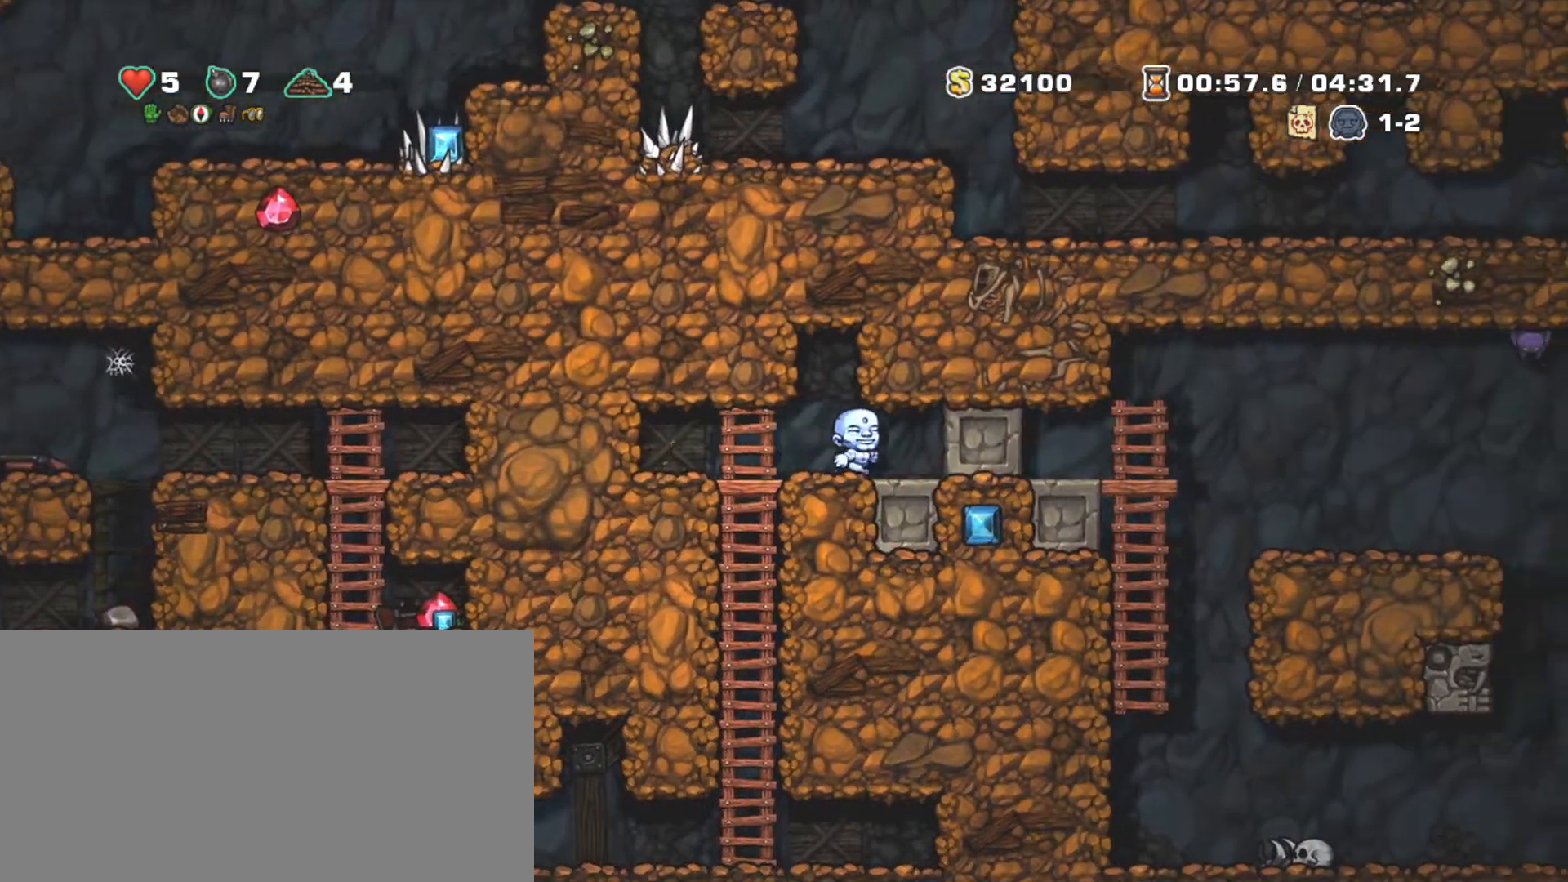
{"keys": ["right"], "events": [[267, "shift", "up"]]}
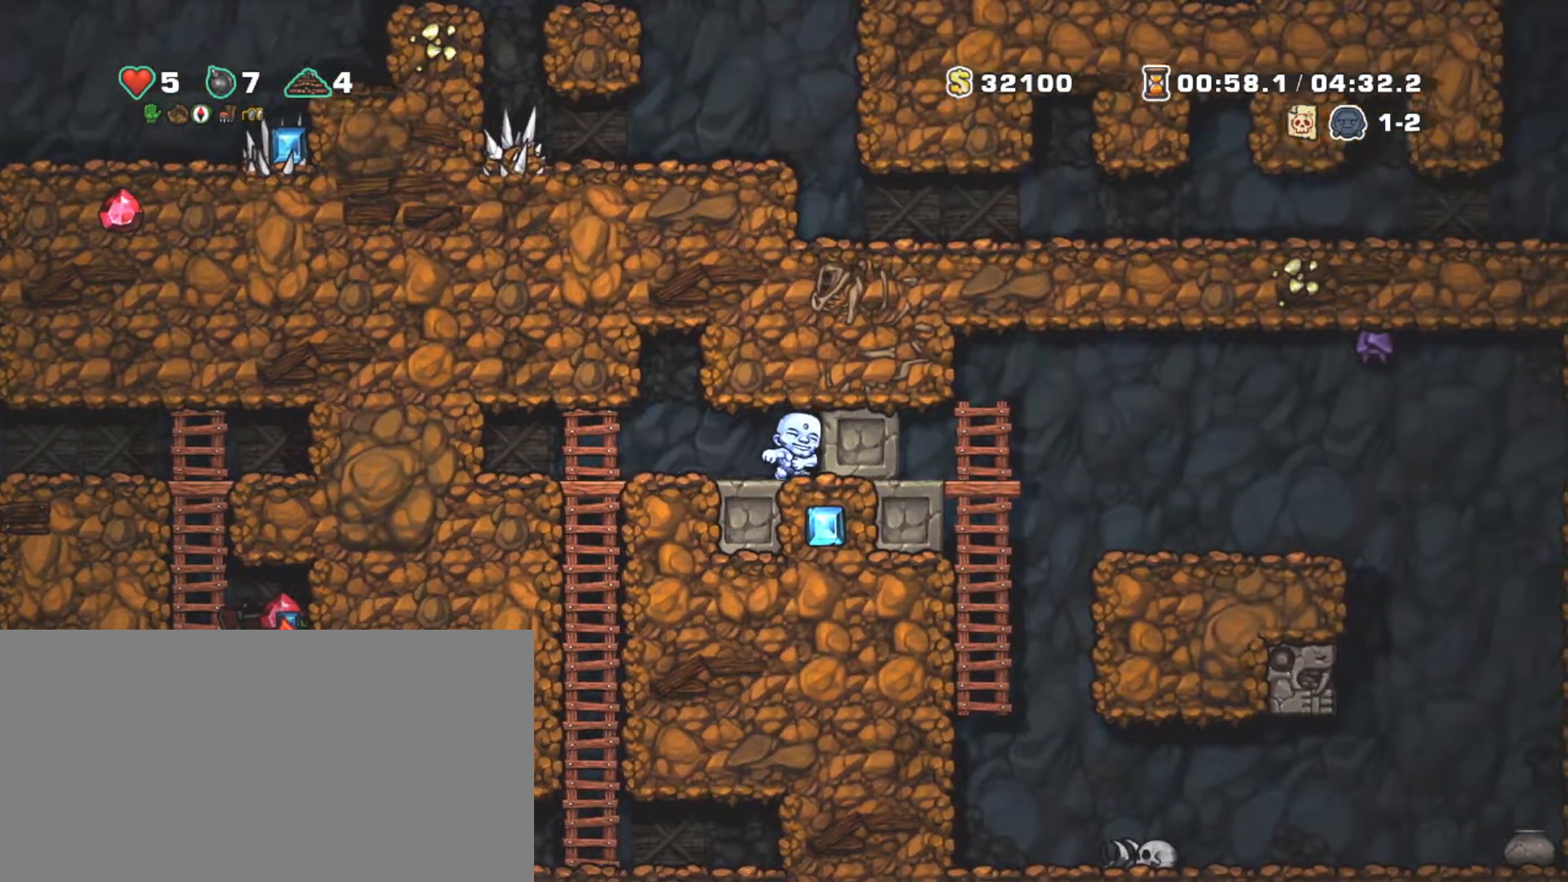
{"keys": ["right"], "events": []}
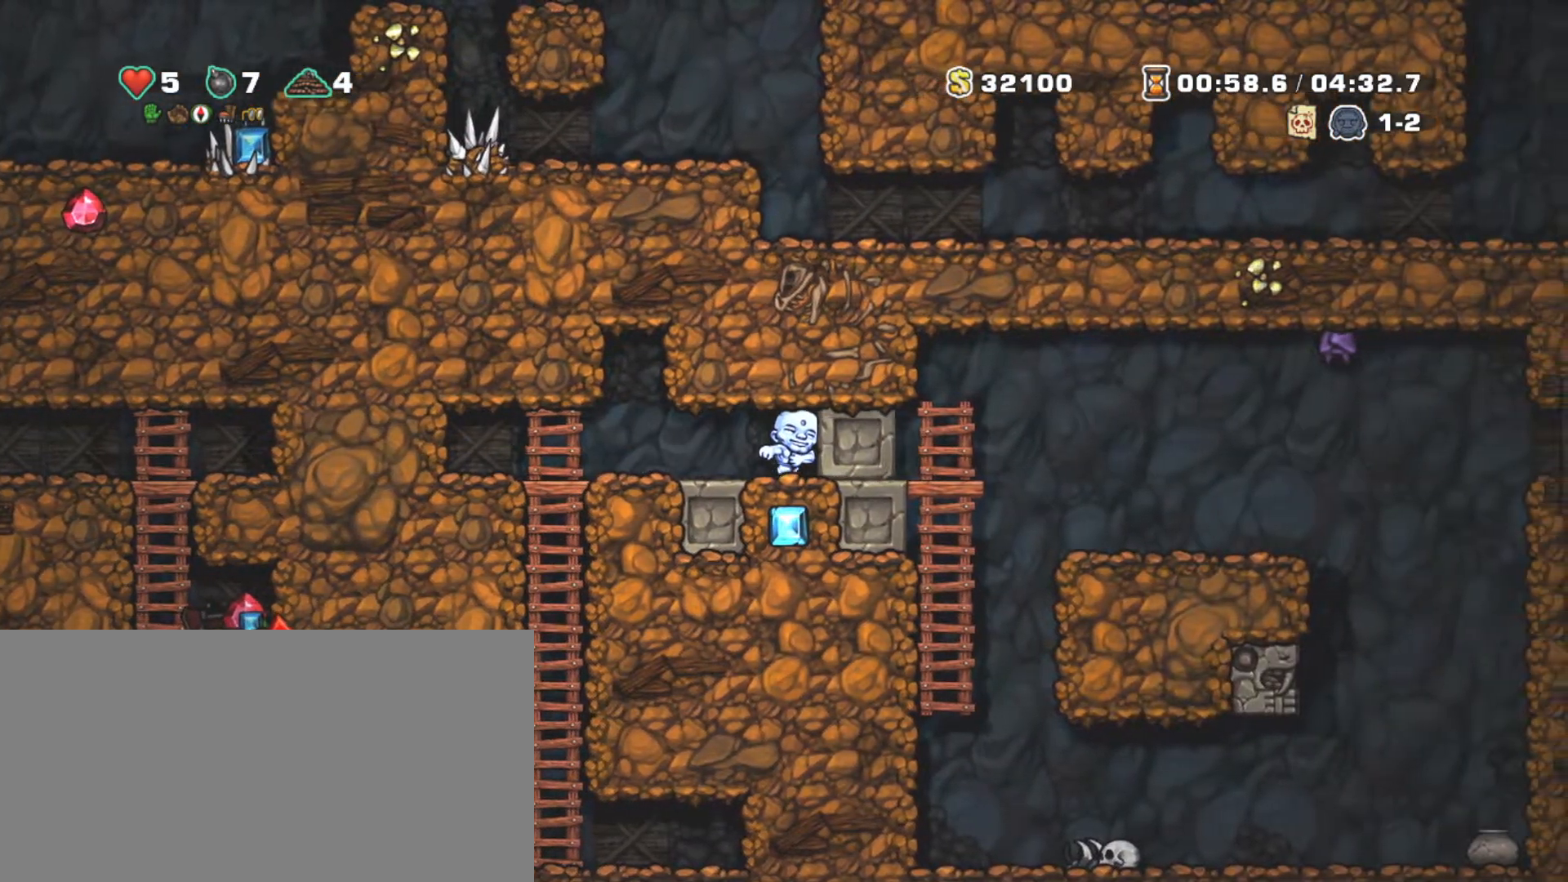
{"keys": ["right"], "events": []}
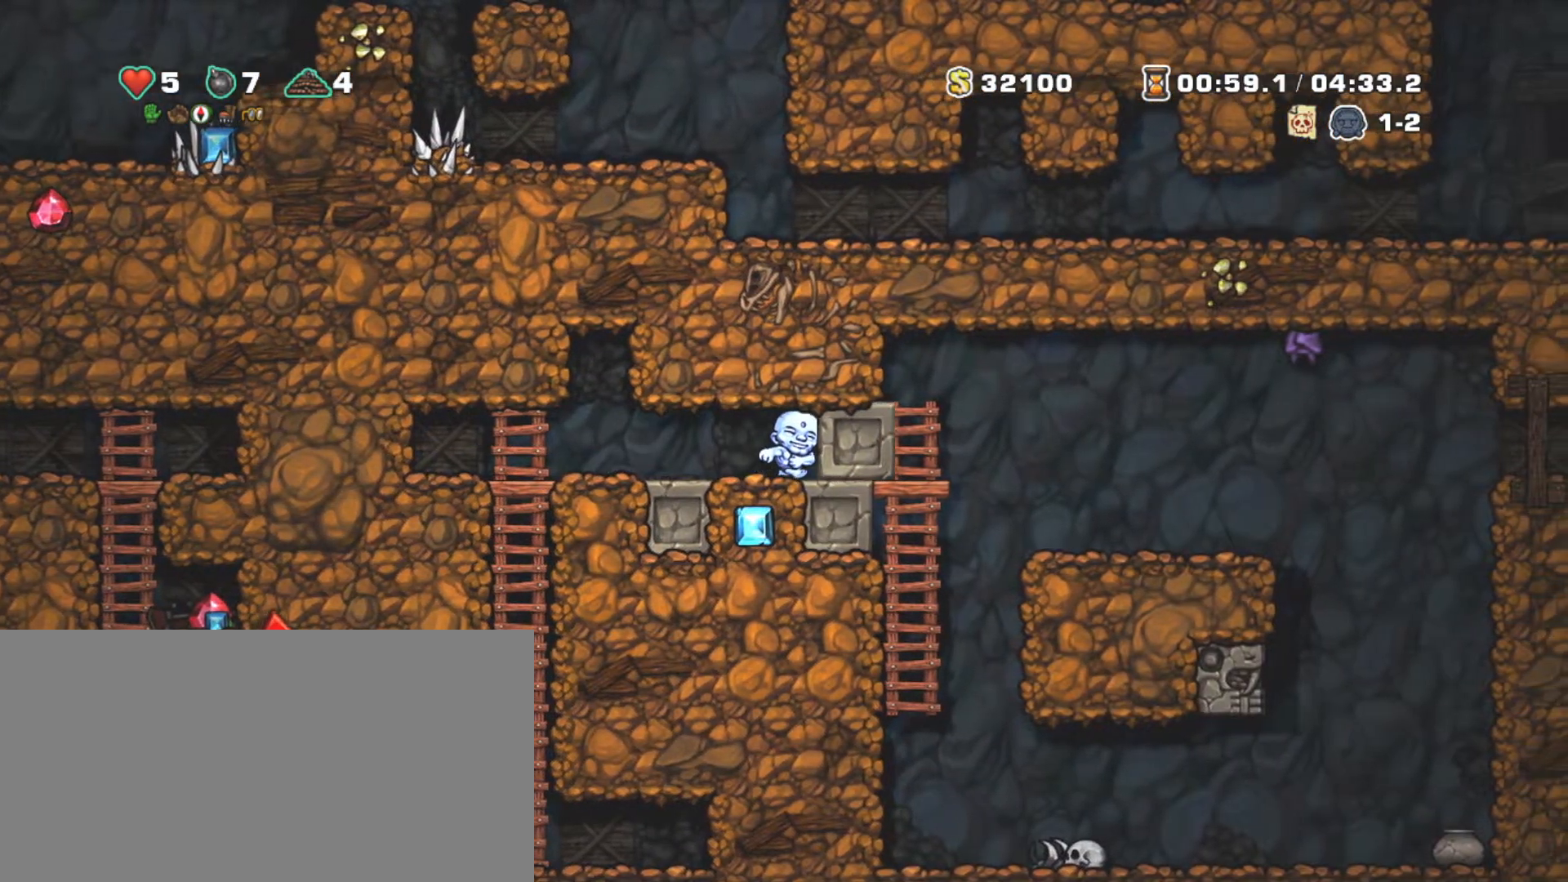
{"keys": ["right"], "events": []}
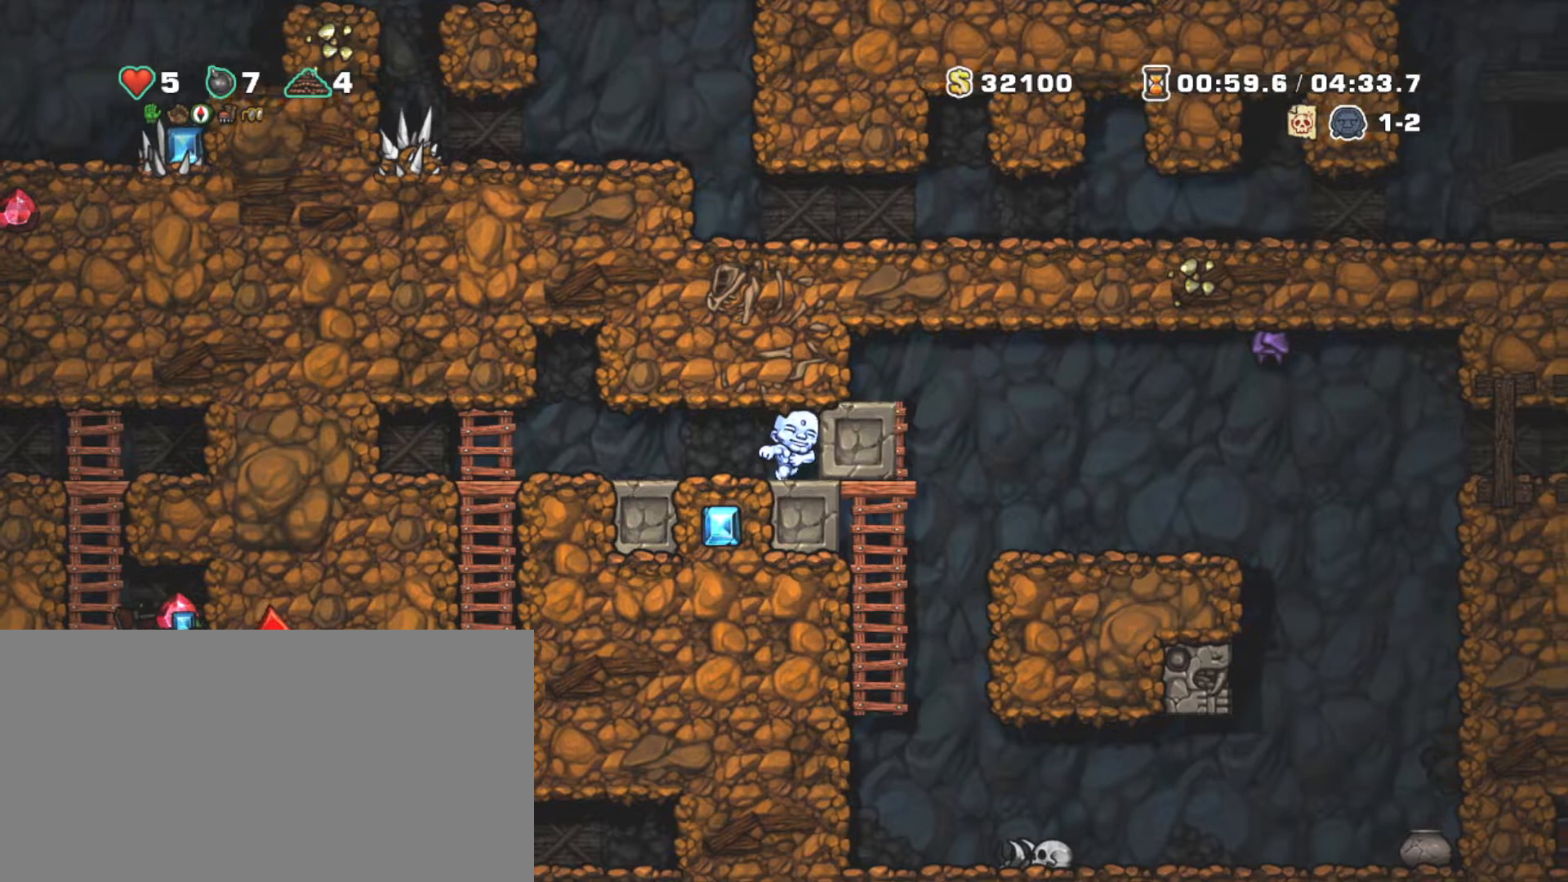
{"keys": ["right"], "events": []}
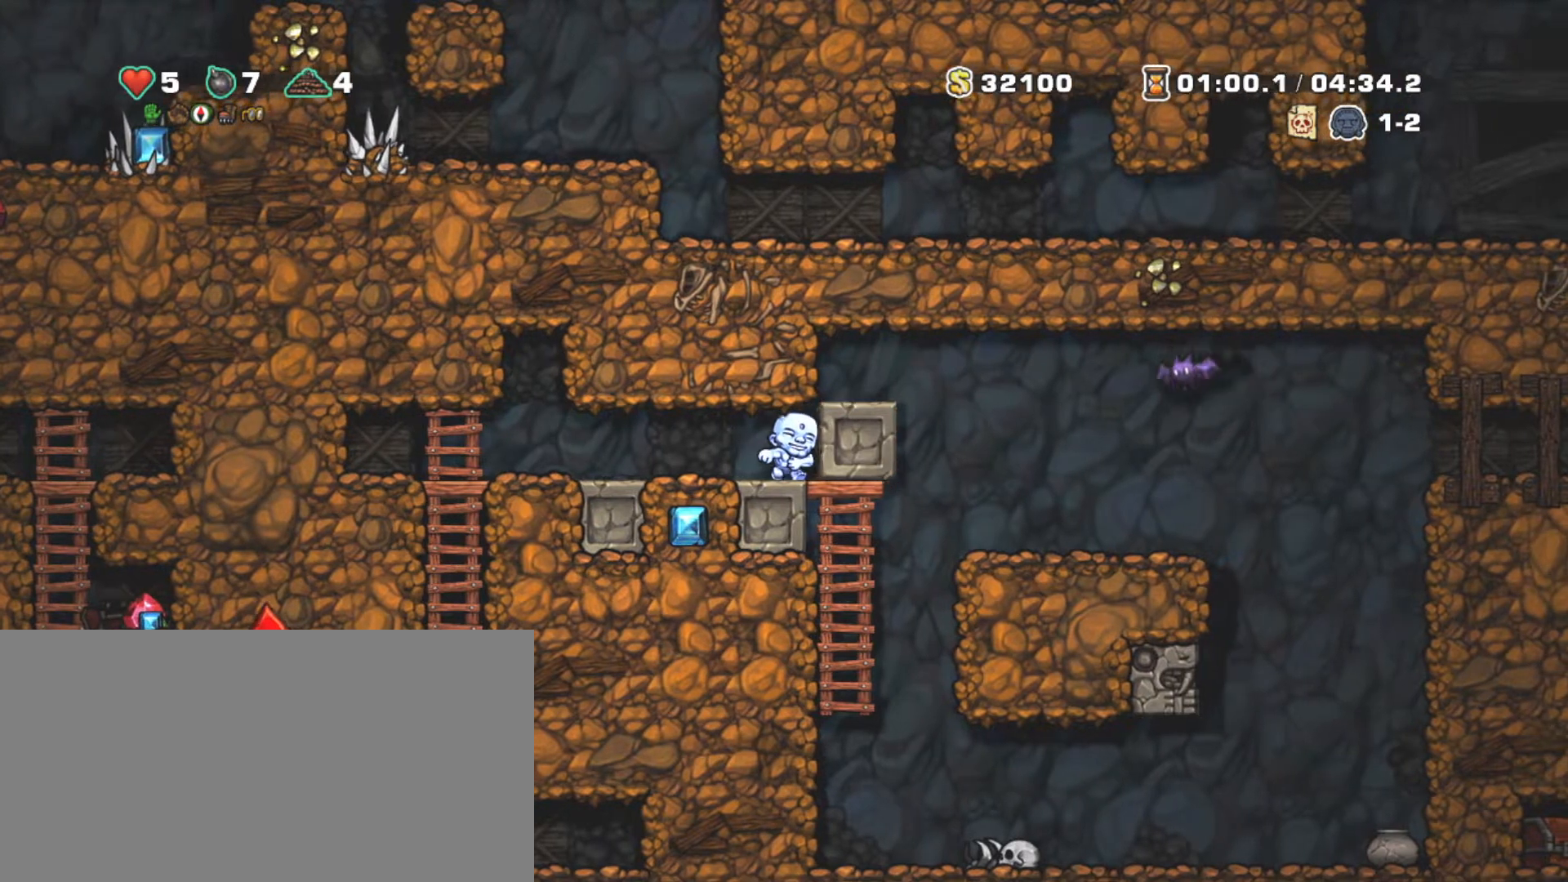
{"keys": ["right"], "events": []}
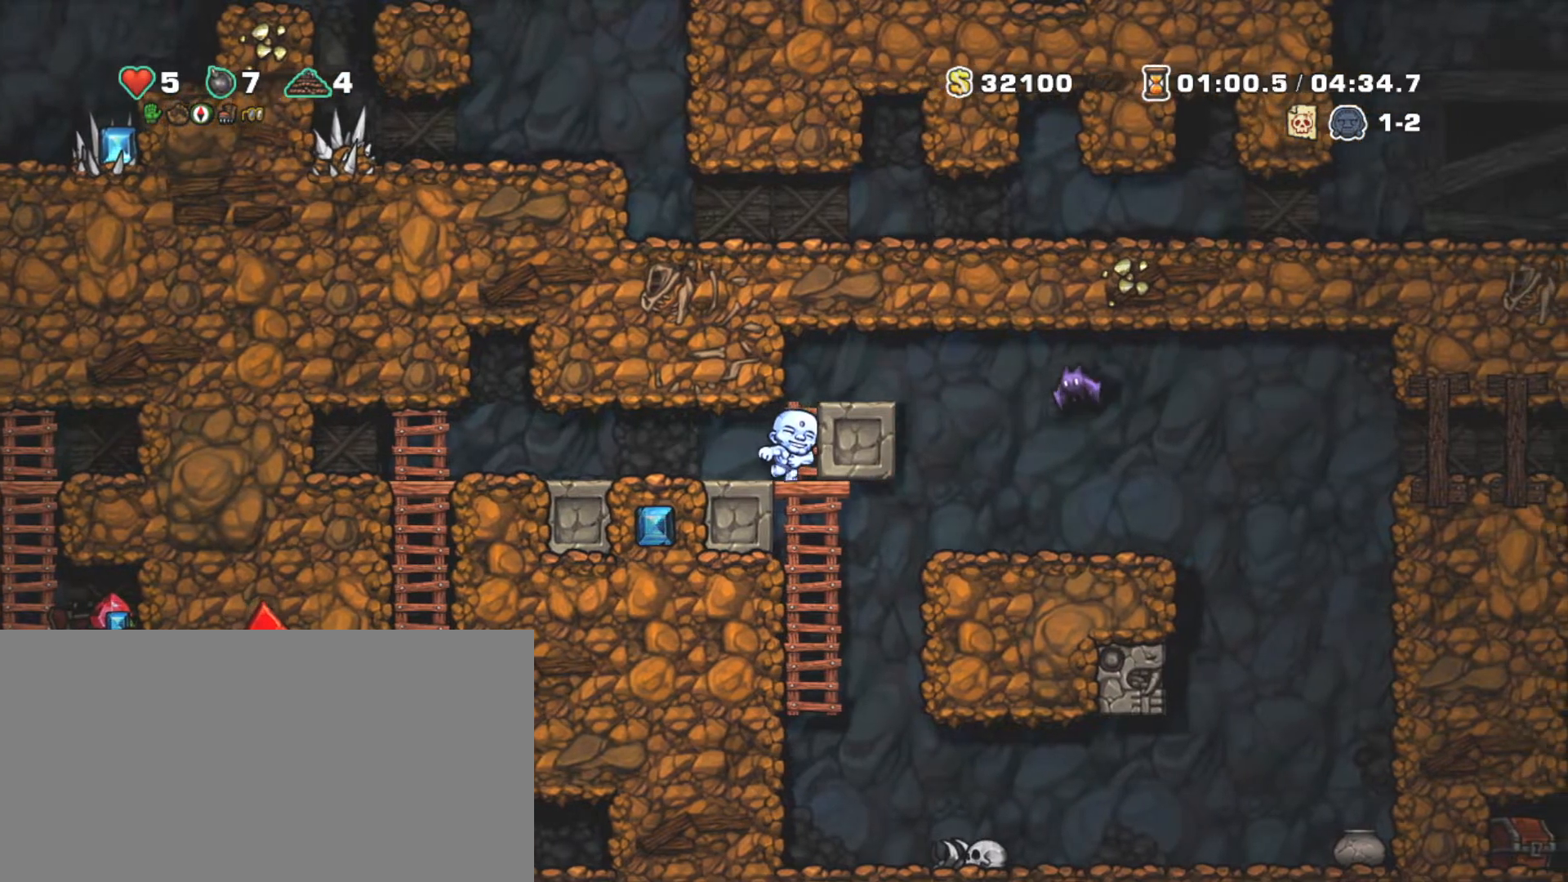
{"keys": ["right"], "events": []}
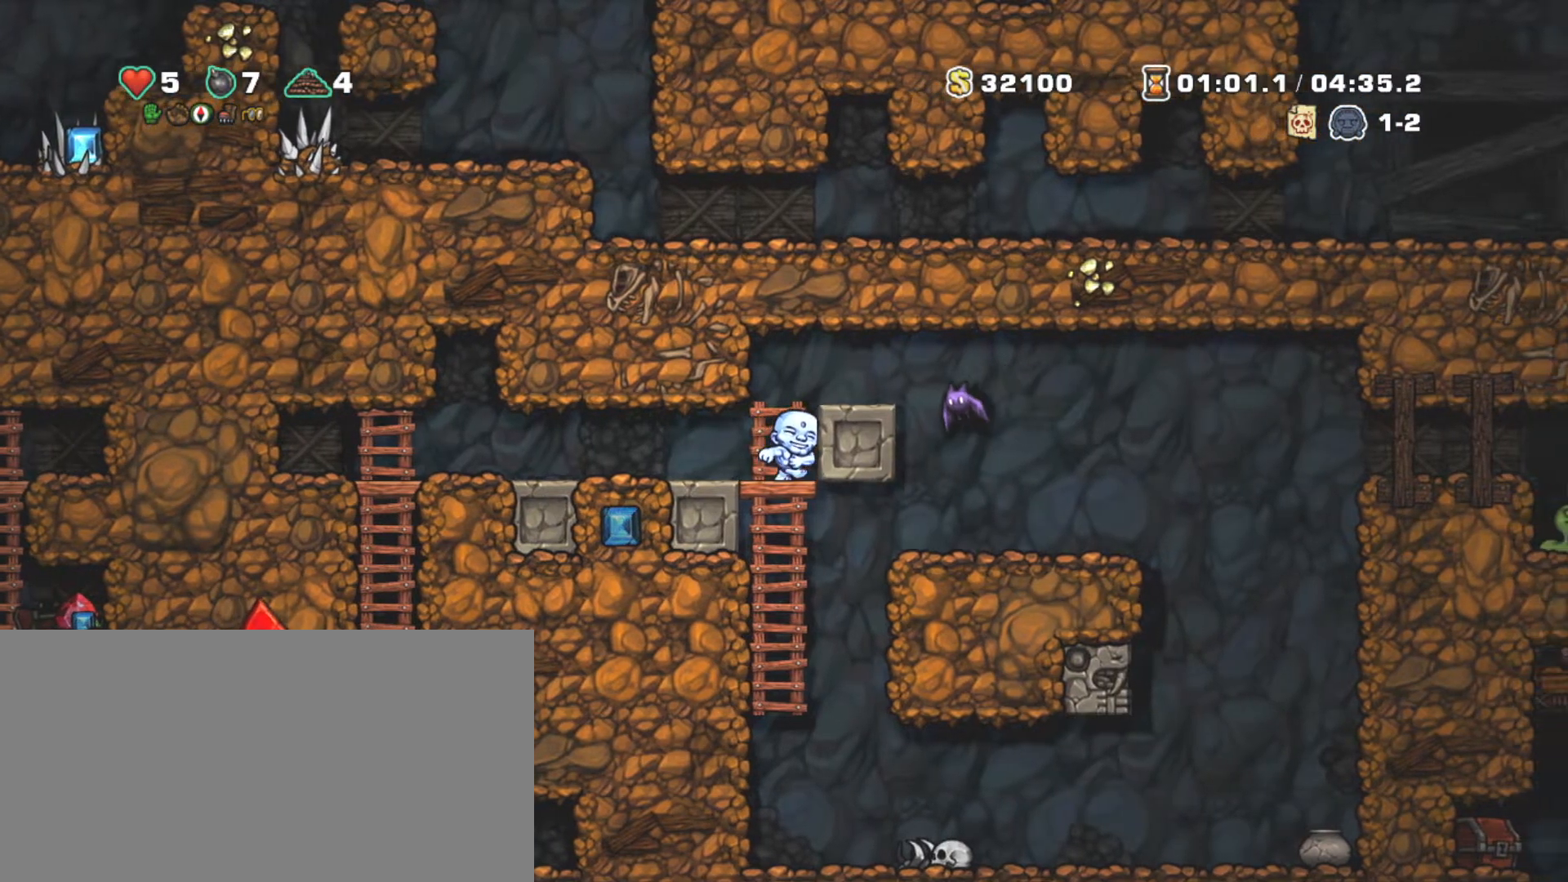
{"keys": ["x"], "events": [[17, "right", "up"], [383, "x", "down"]]}
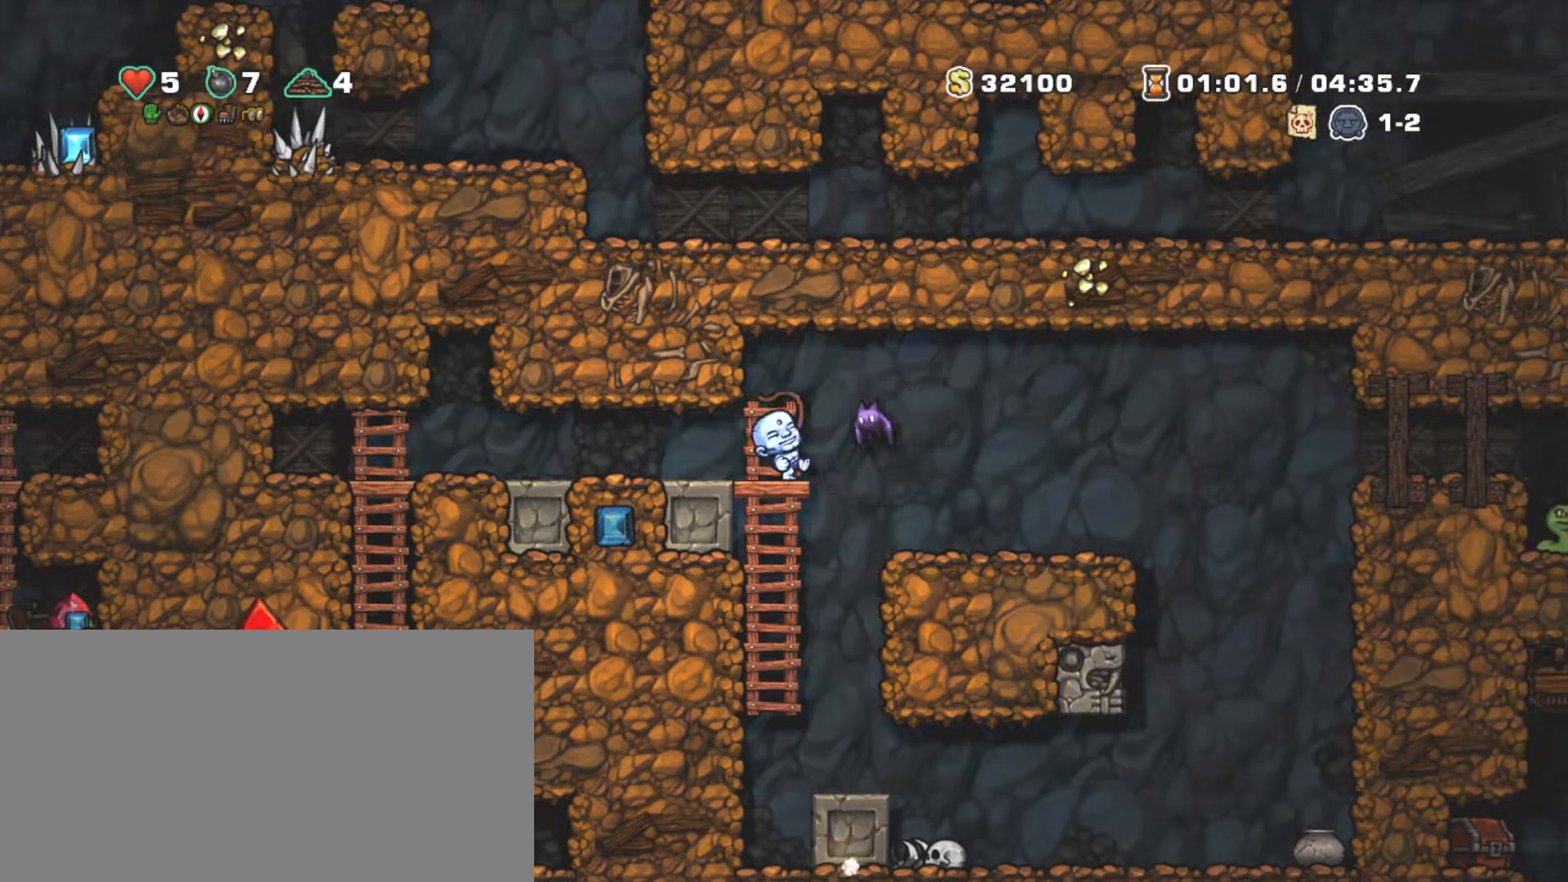
{"keys": ["shift"], "events": [[33, "x", "up"], [83, "shift", "down"], [167, "down", "down"], [250, "z", "down"], [350, "z", "up"], [400, "down", "up"]]}
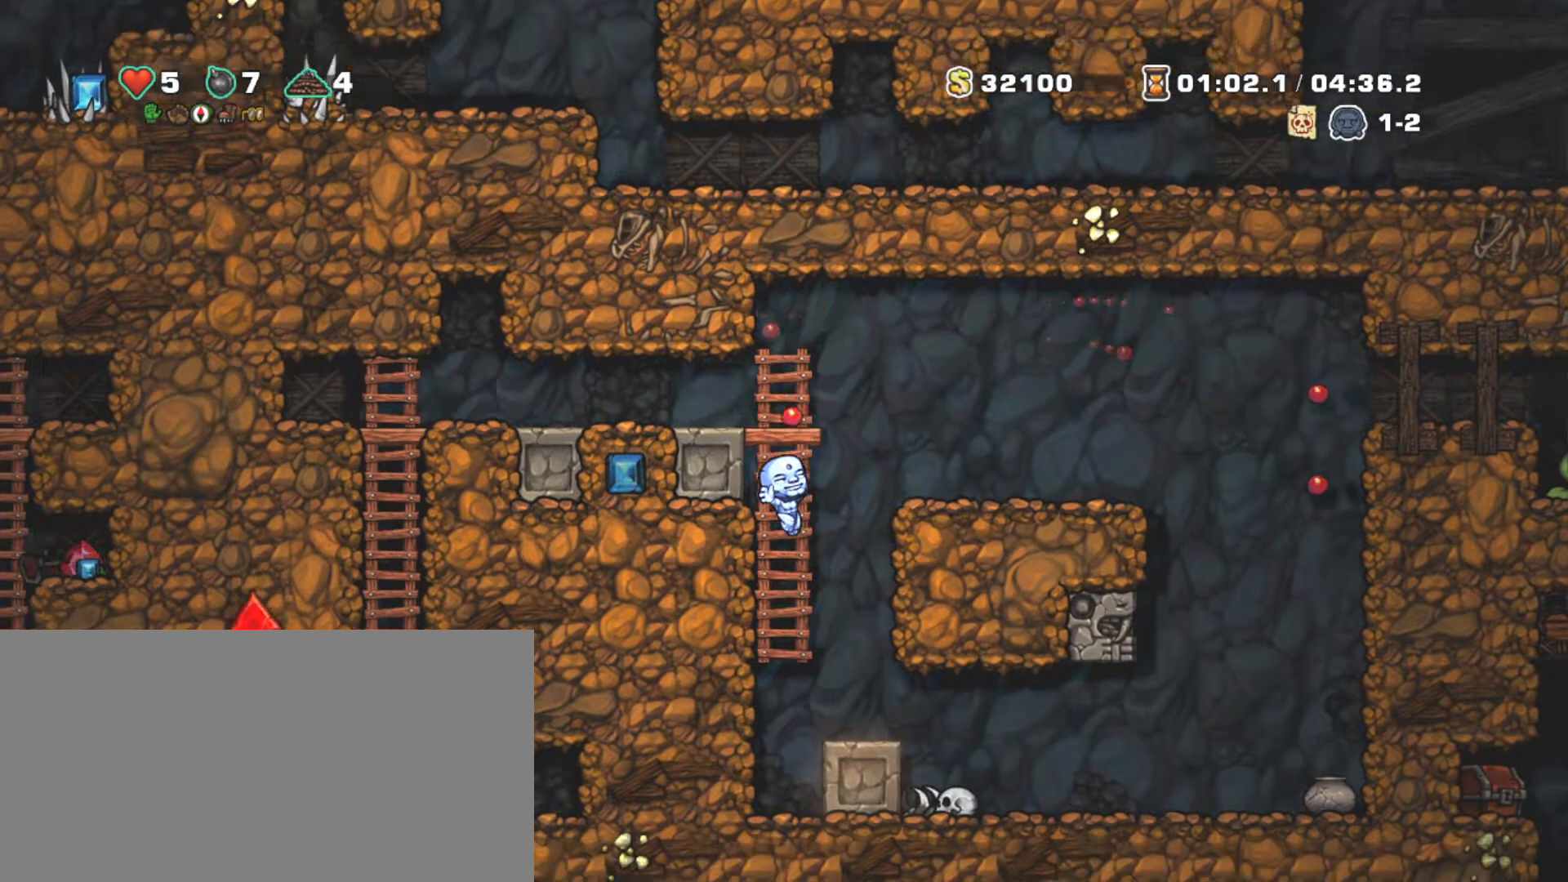
{"keys": [], "events": [[83, "right", "down"], [283, "right", "up"], [367, "shift", "up"]]}
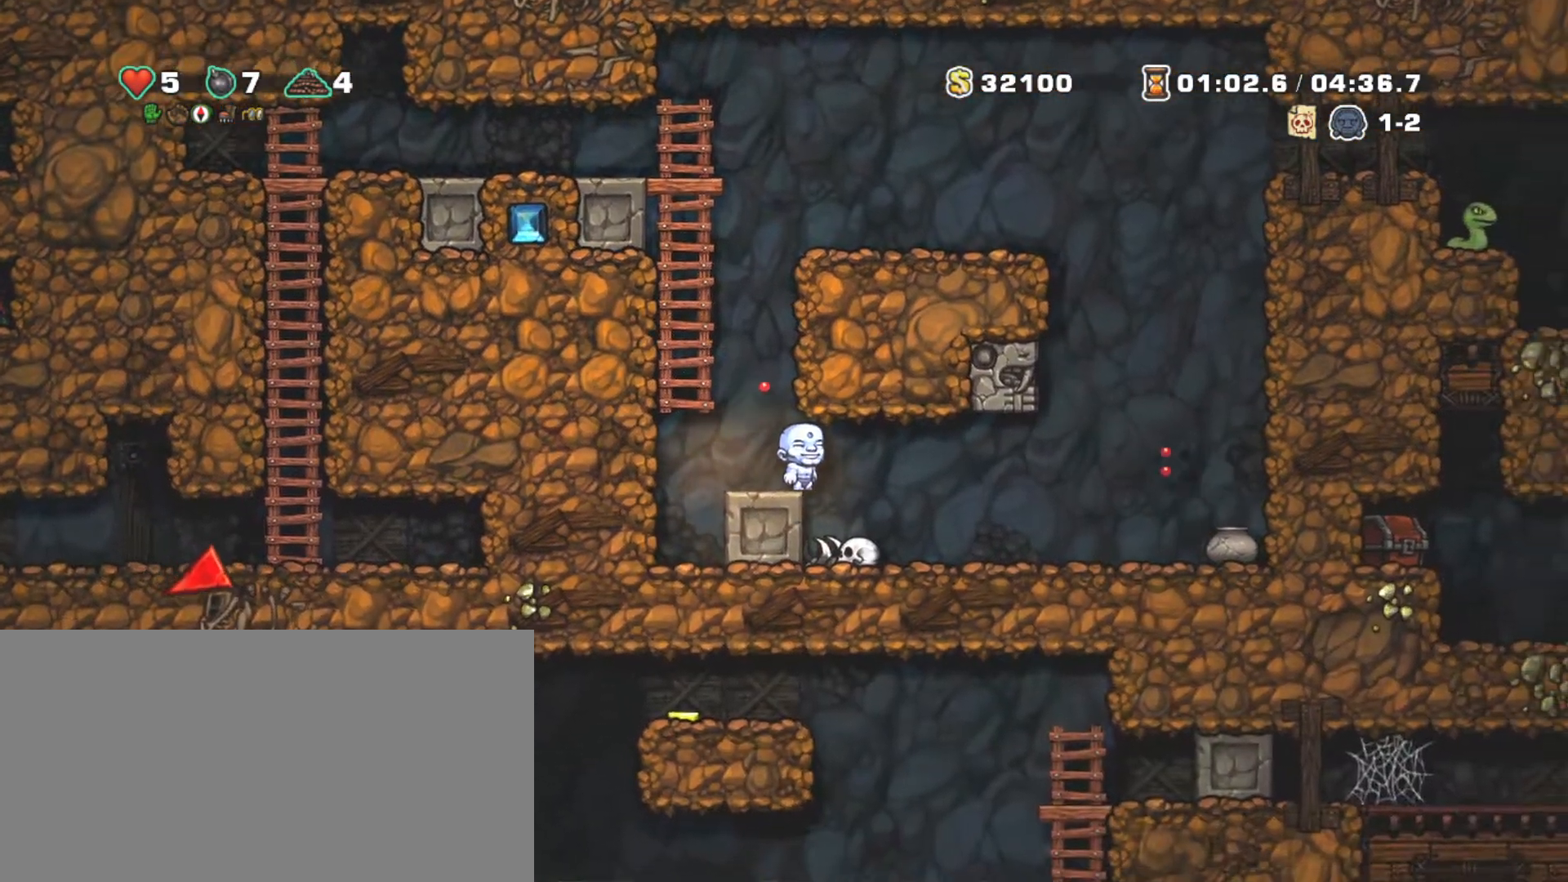
{"keys": ["down", "x"], "events": [[50, "right", "down"], [150, "right", "up"], [400, "down", "down"], [483, "x", "down"]]}
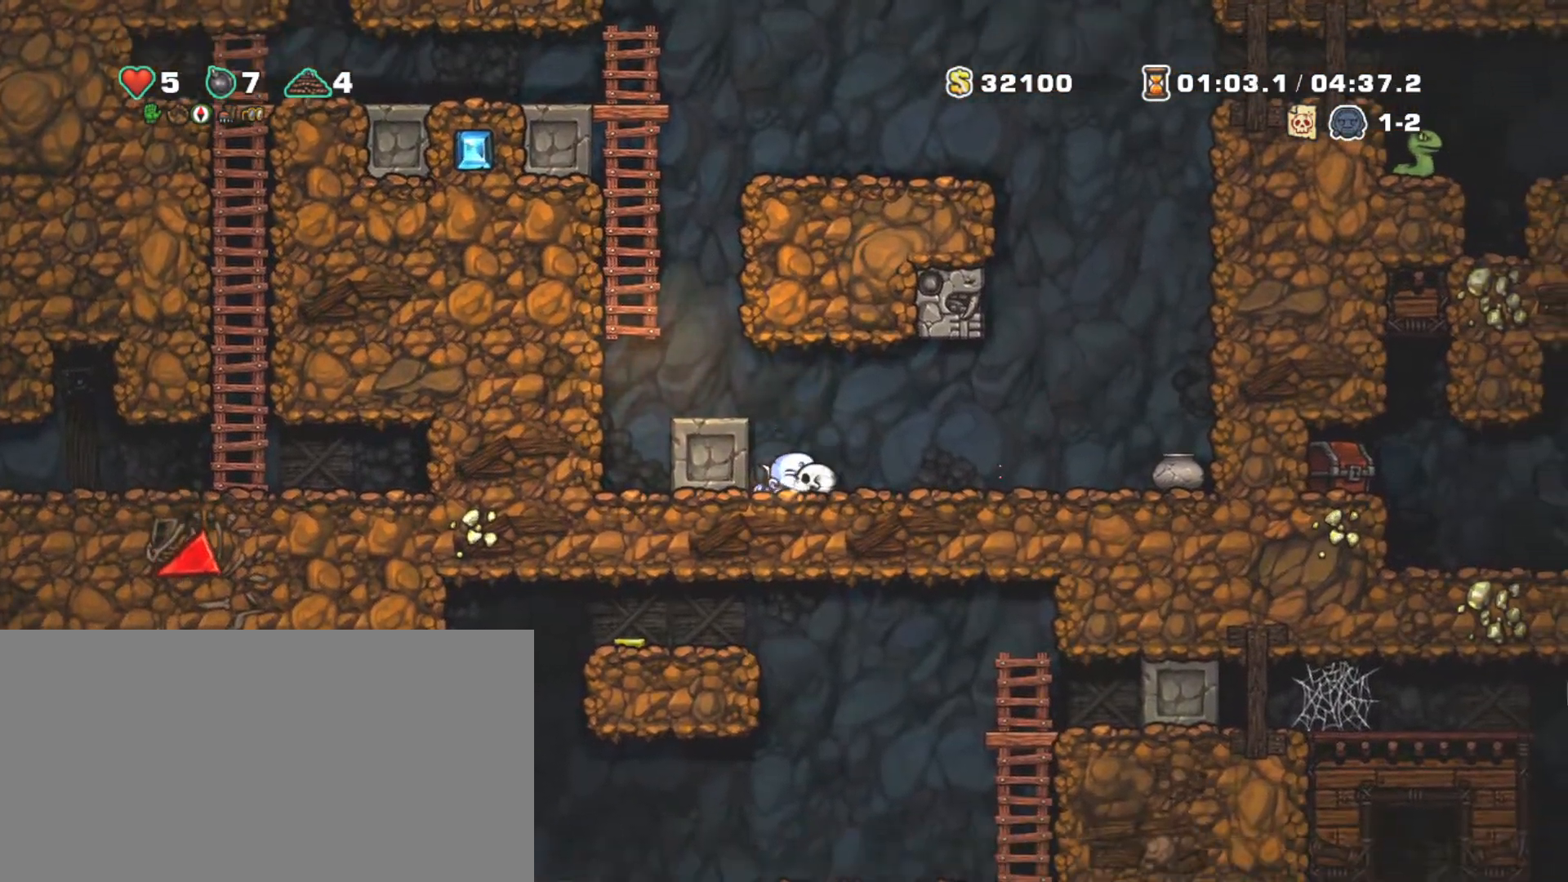
{"keys": ["left", "shift", "x"], "events": [[33, "shift", "down"], [67, "right", "down"], [167, "down", "up"], [167, "x", "up"], [317, "right", "up"], [400, "up", "down"], [450, "x", "down"], [500, "left", "down"], [500, "up", "up"]]}
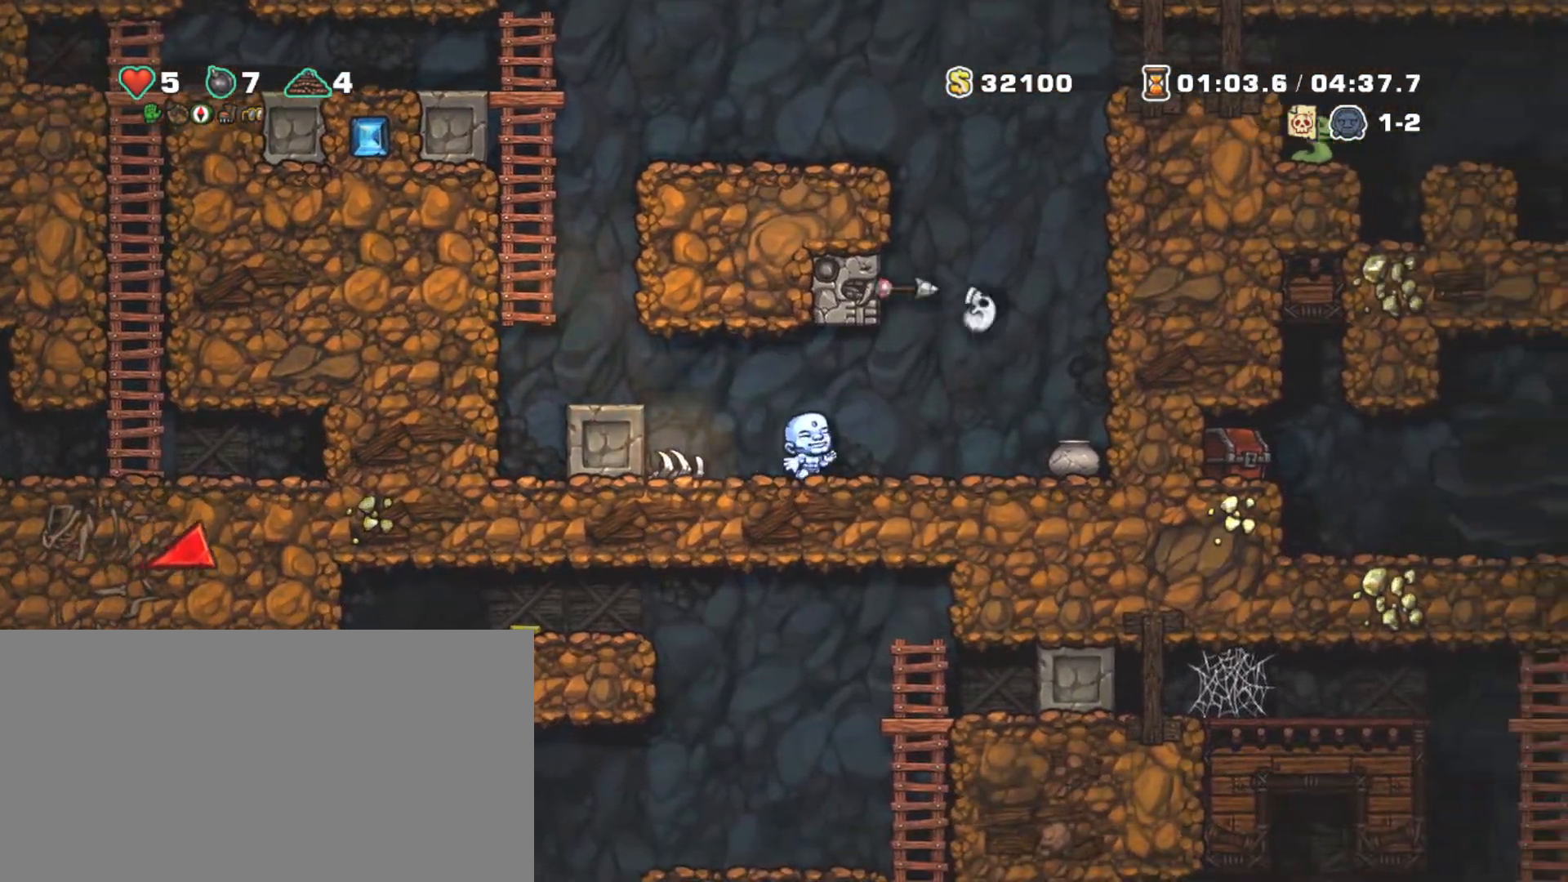
{"keys": ["right", "shift", "z"], "events": [[50, "x", "up"], [183, "x", "down"], [267, "left", "up"], [267, "x", "up"], [317, "z", "down"], [467, "right", "down"]]}
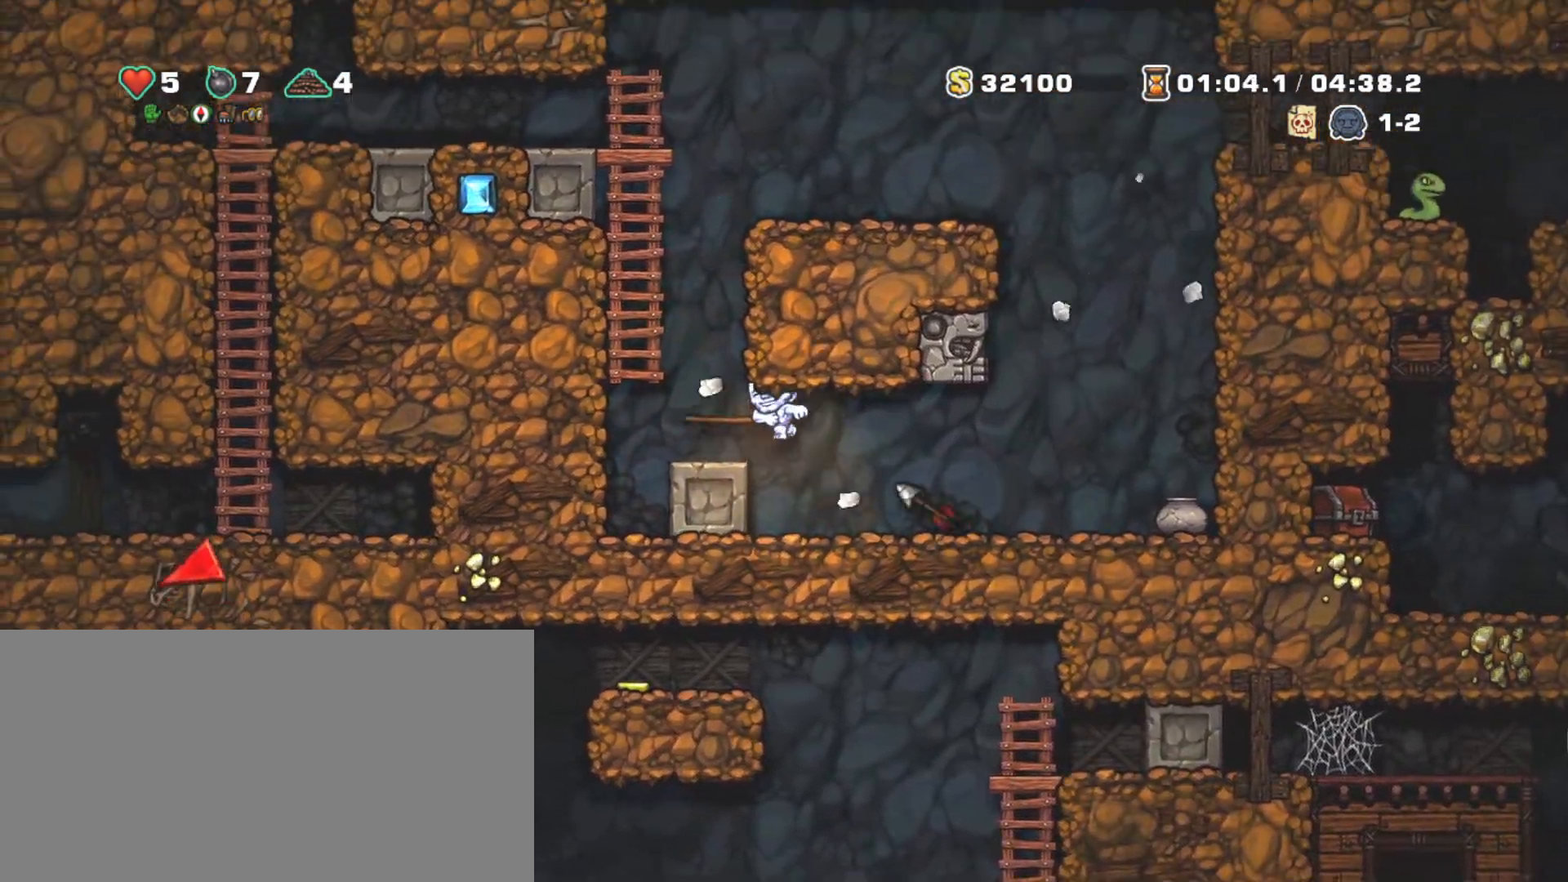
{"keys": ["right", "shift"], "events": [[17, "z", "up"]]}
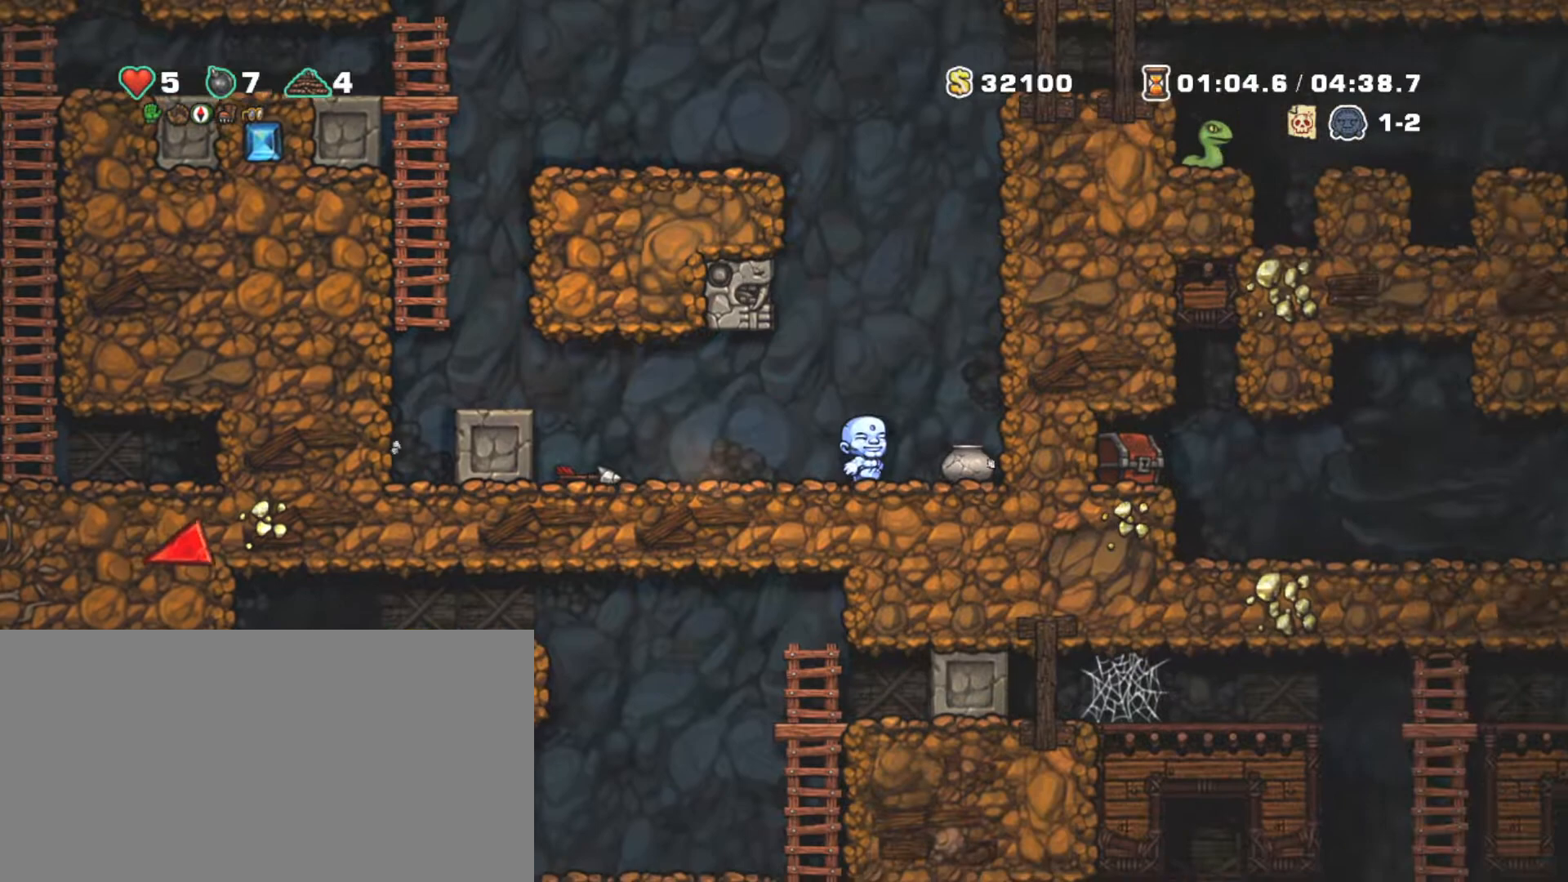
{"keys": ["left", "shift"], "events": [[67, "down", "down"], [167, "right", "up"], [167, "x", "down"], [217, "down", "up"], [217, "left", "down"], [217, "x", "up"]]}
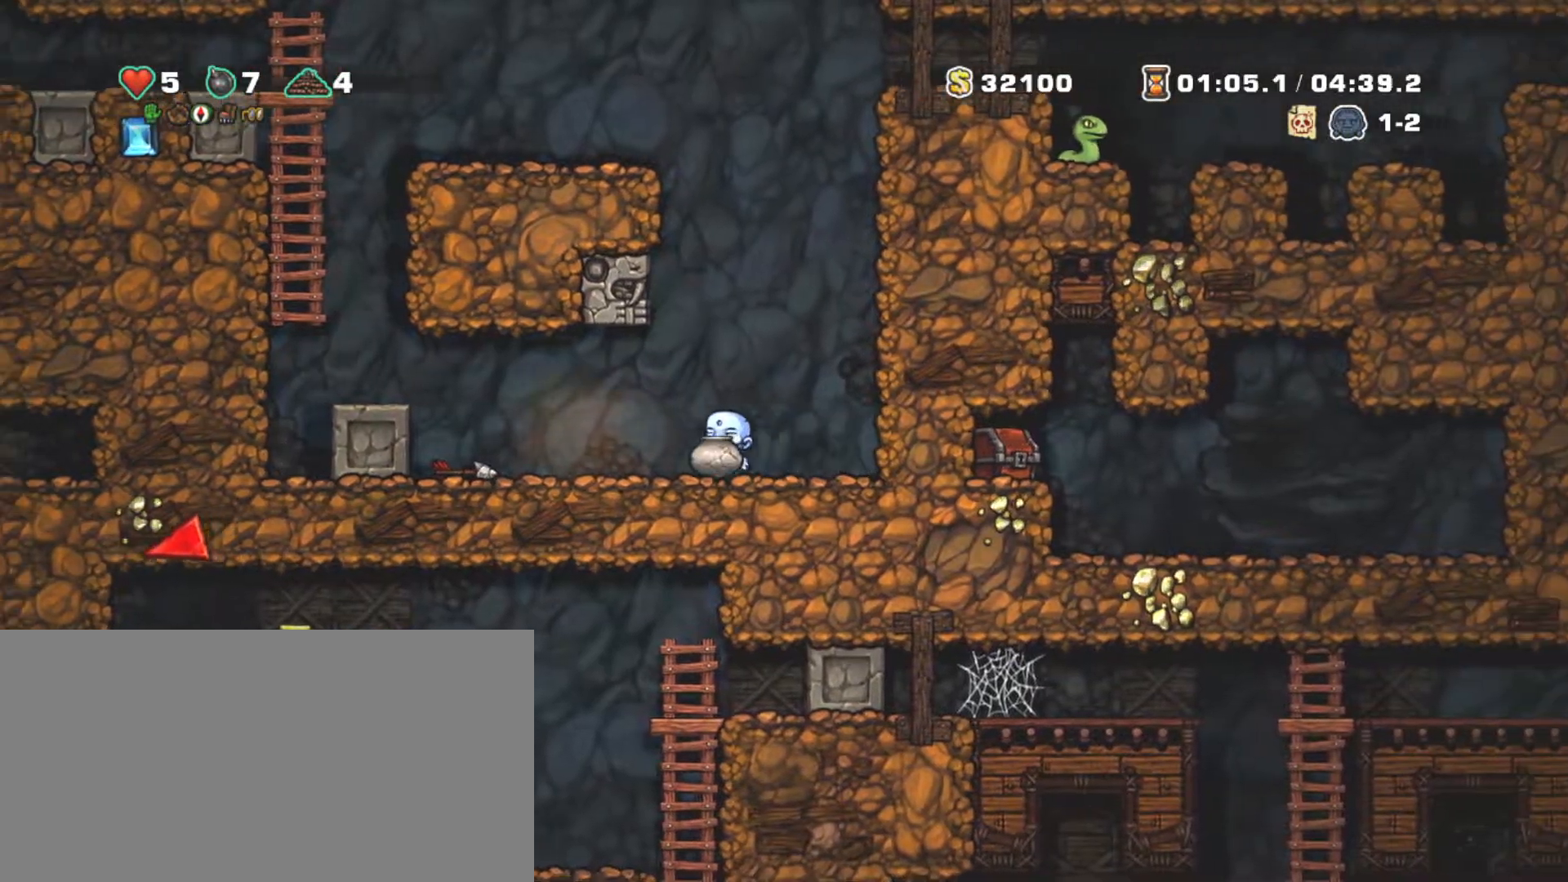
{"keys": ["left", "shift"], "events": []}
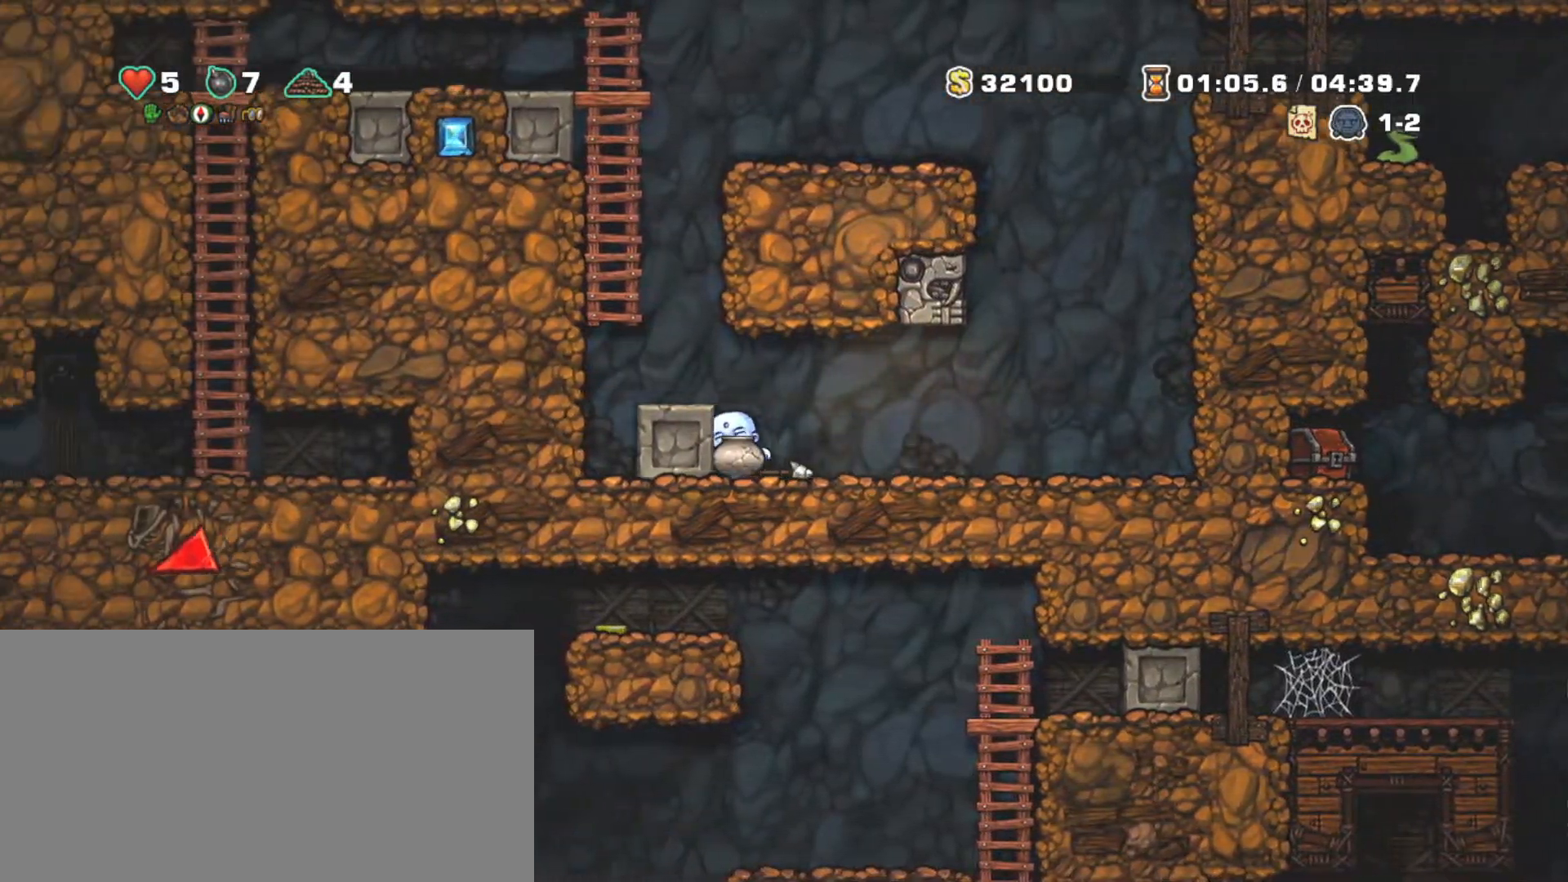
{"keys": ["left", "shift"], "events": []}
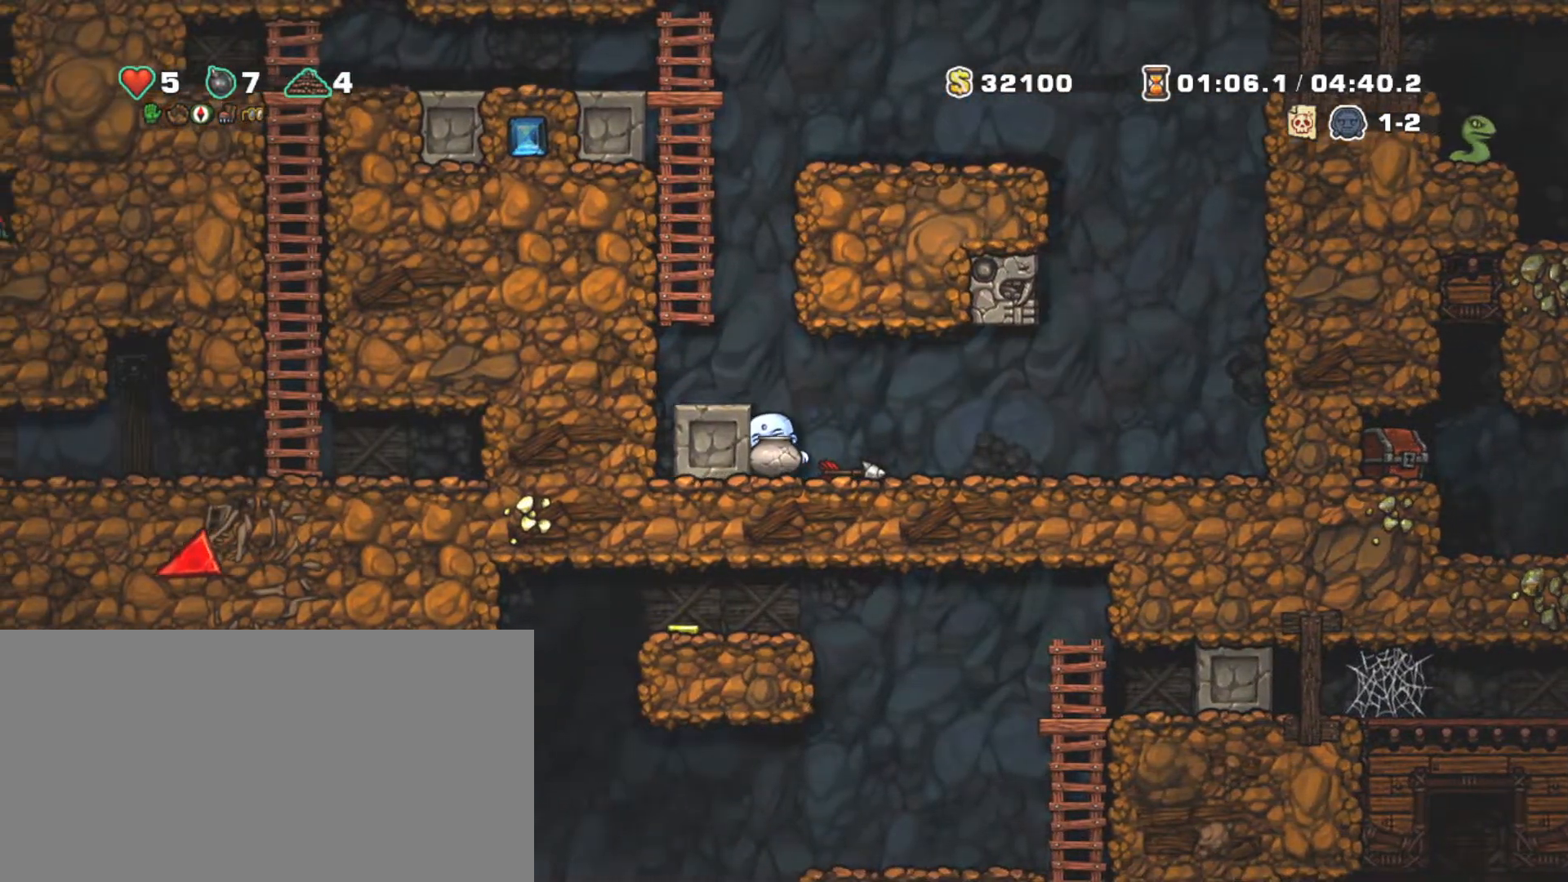
{"keys": ["left", "shift", "z"], "events": [[350, "z", "down"]]}
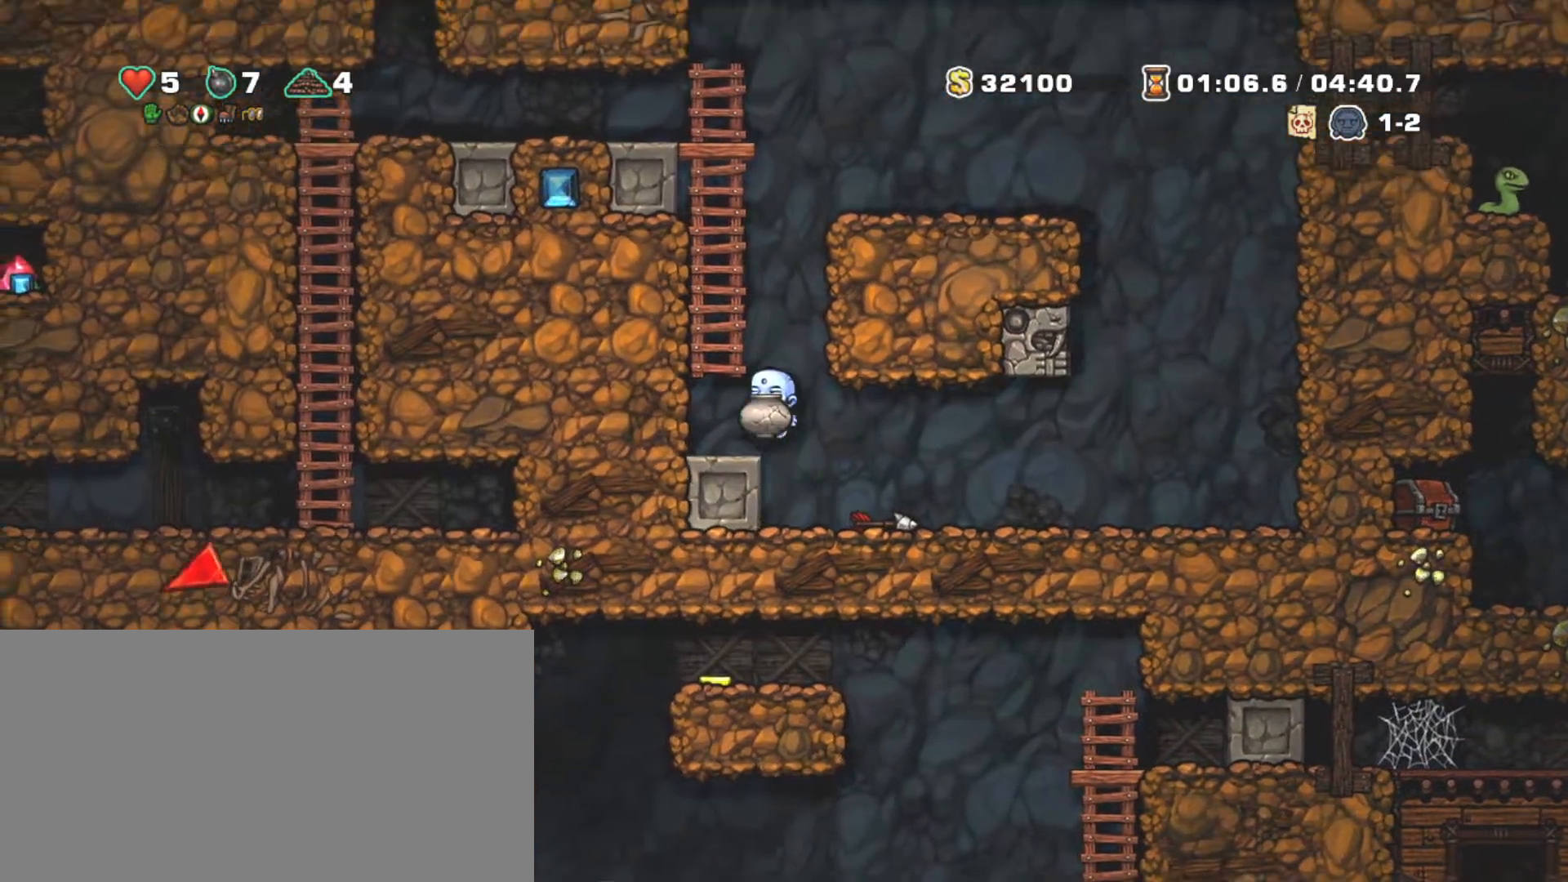
{"keys": ["shift", "up", "z"], "events": [[33, "up", "down"], [83, "z", "up"], [133, "left", "up"], [133, "z", "down"], [383, "z", "up"], [417, "z", "down"]]}
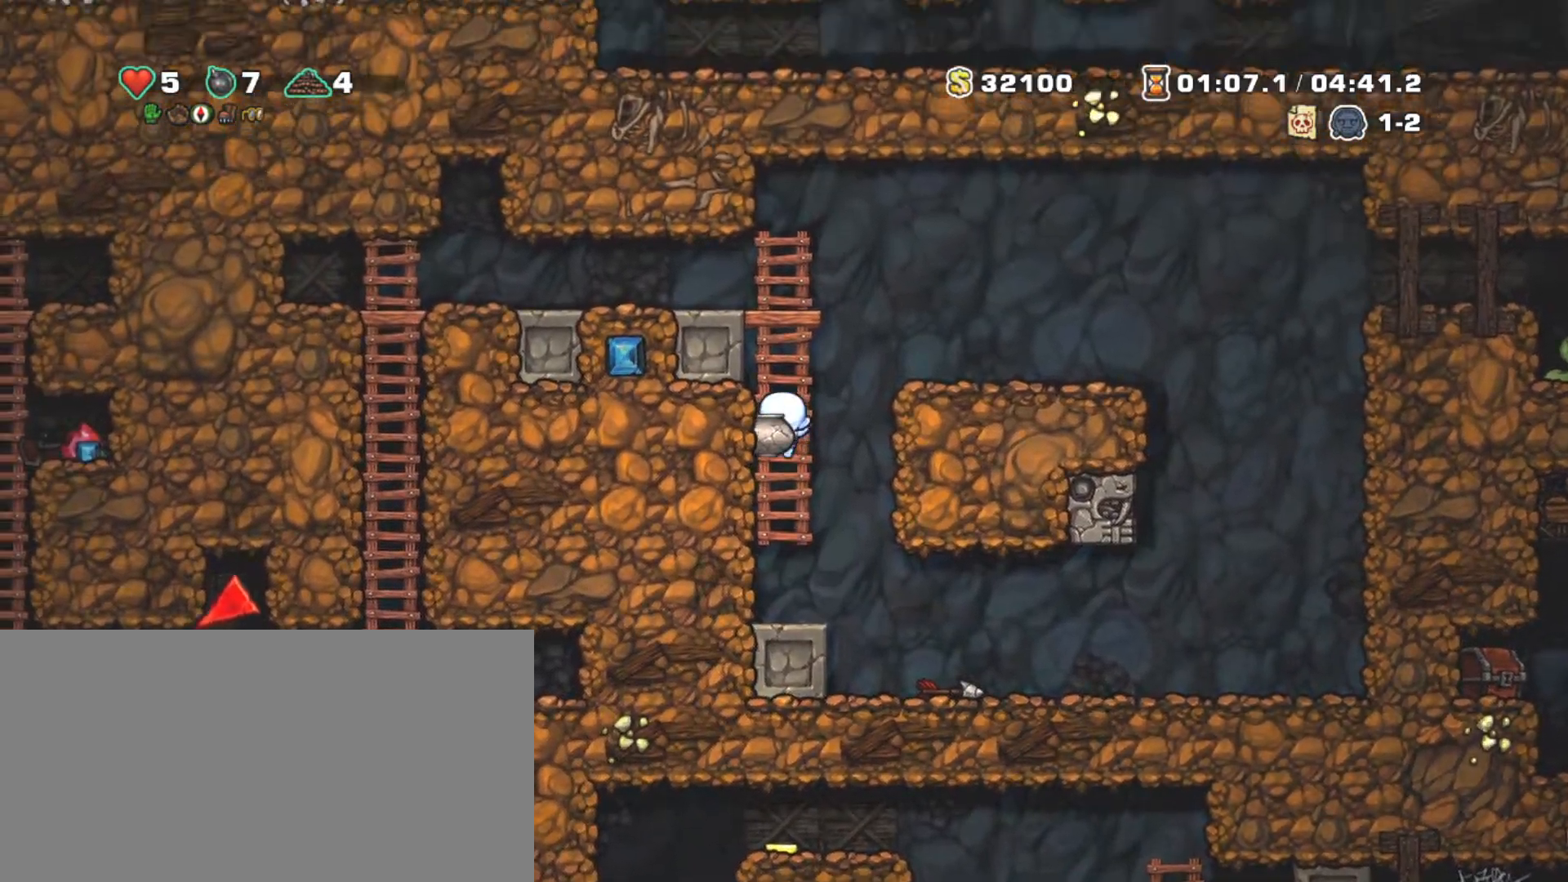
{"keys": ["shift", "up"], "events": [[150, "z", "up"], [250, "z", "down"], [433, "z", "up"]]}
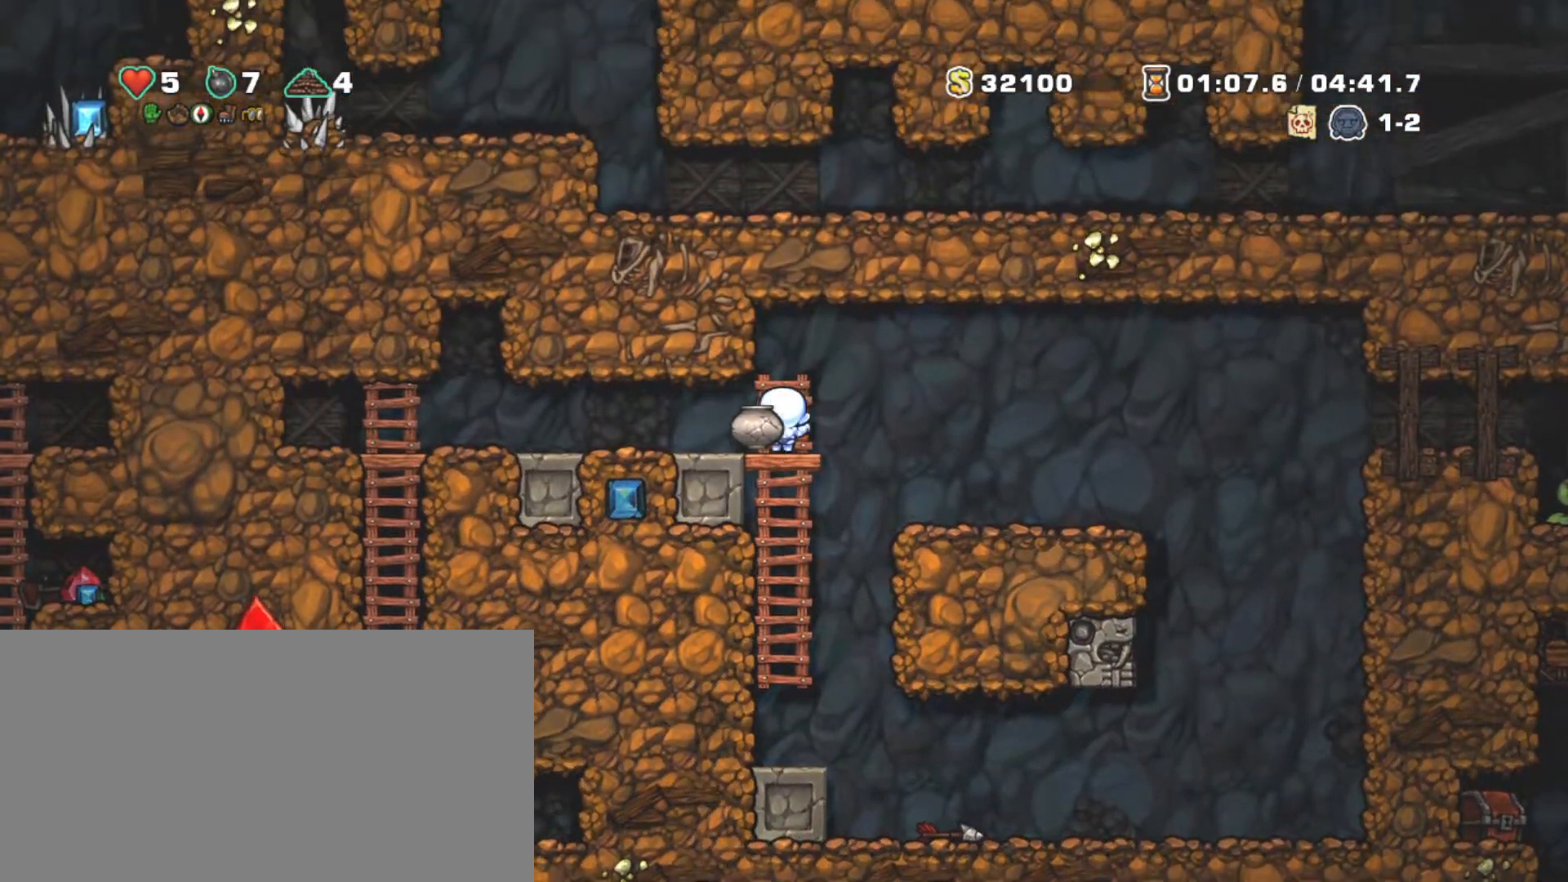
{"keys": ["shift"], "events": [[67, "up", "up"], [217, "x", "down"], [300, "x", "up"]]}
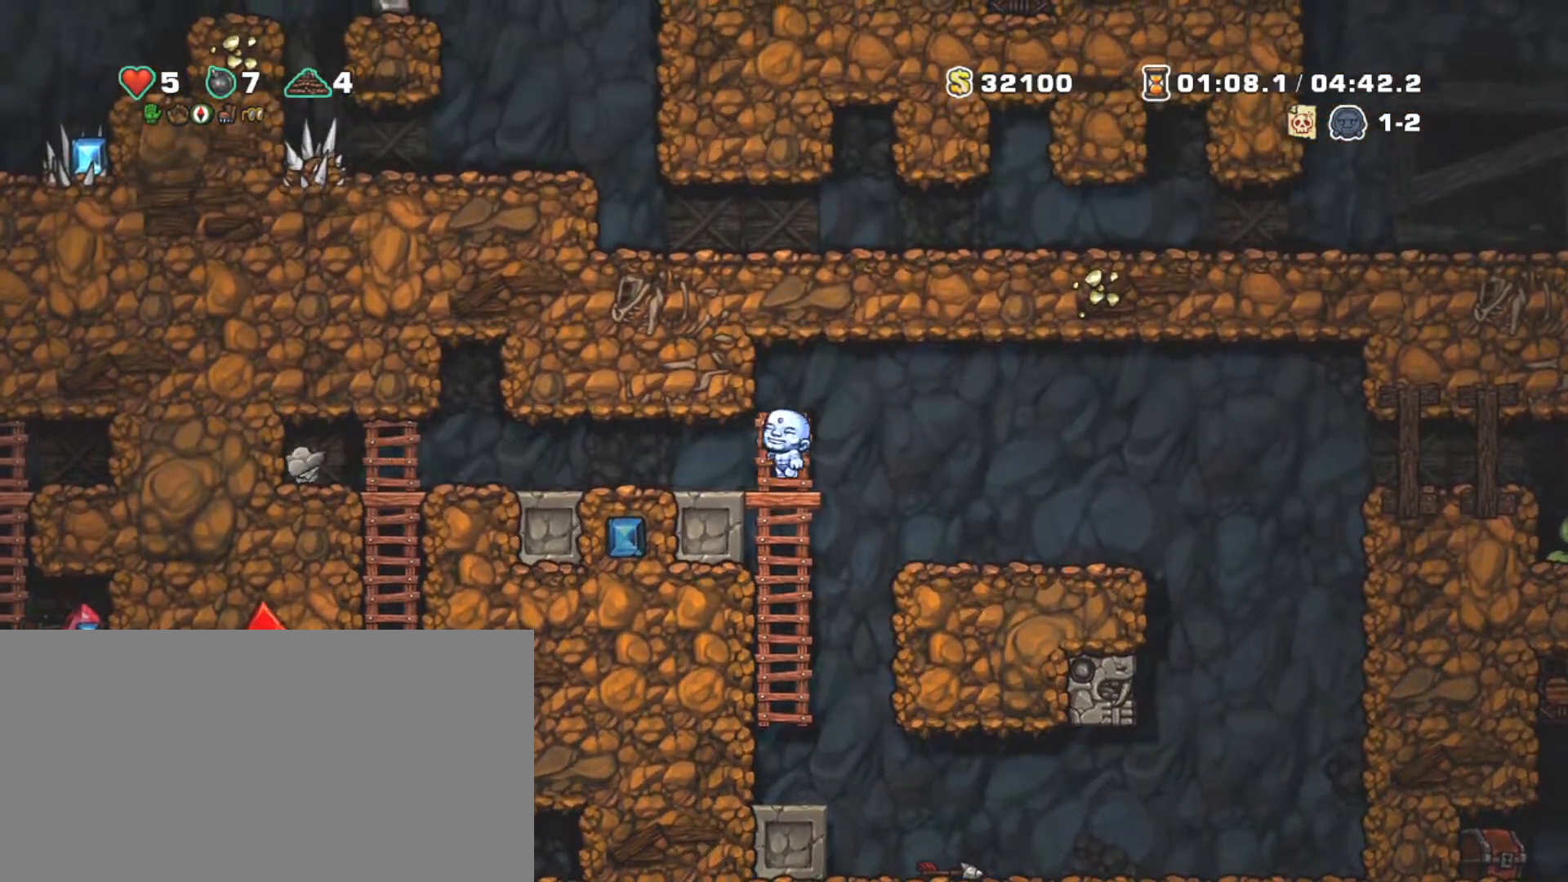
{"keys": ["right", "shift"], "events": [[233, "right", "down"], [233, "z", "down"], [283, "z", "up"]]}
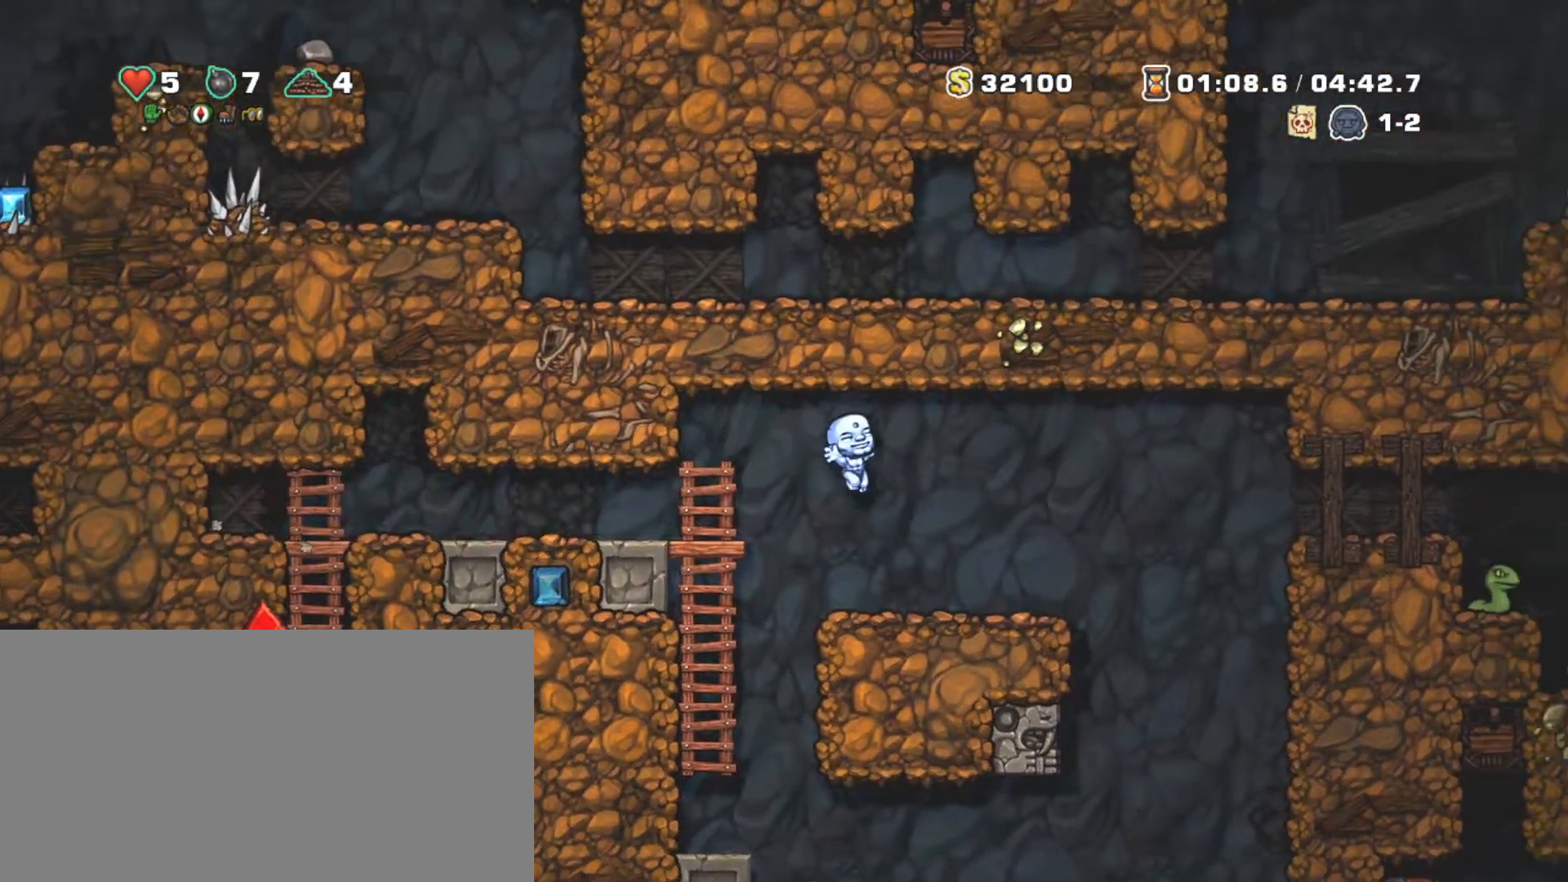
{"keys": ["right", "shift"], "events": [[283, "z", "down"], [483, "z", "up"]]}
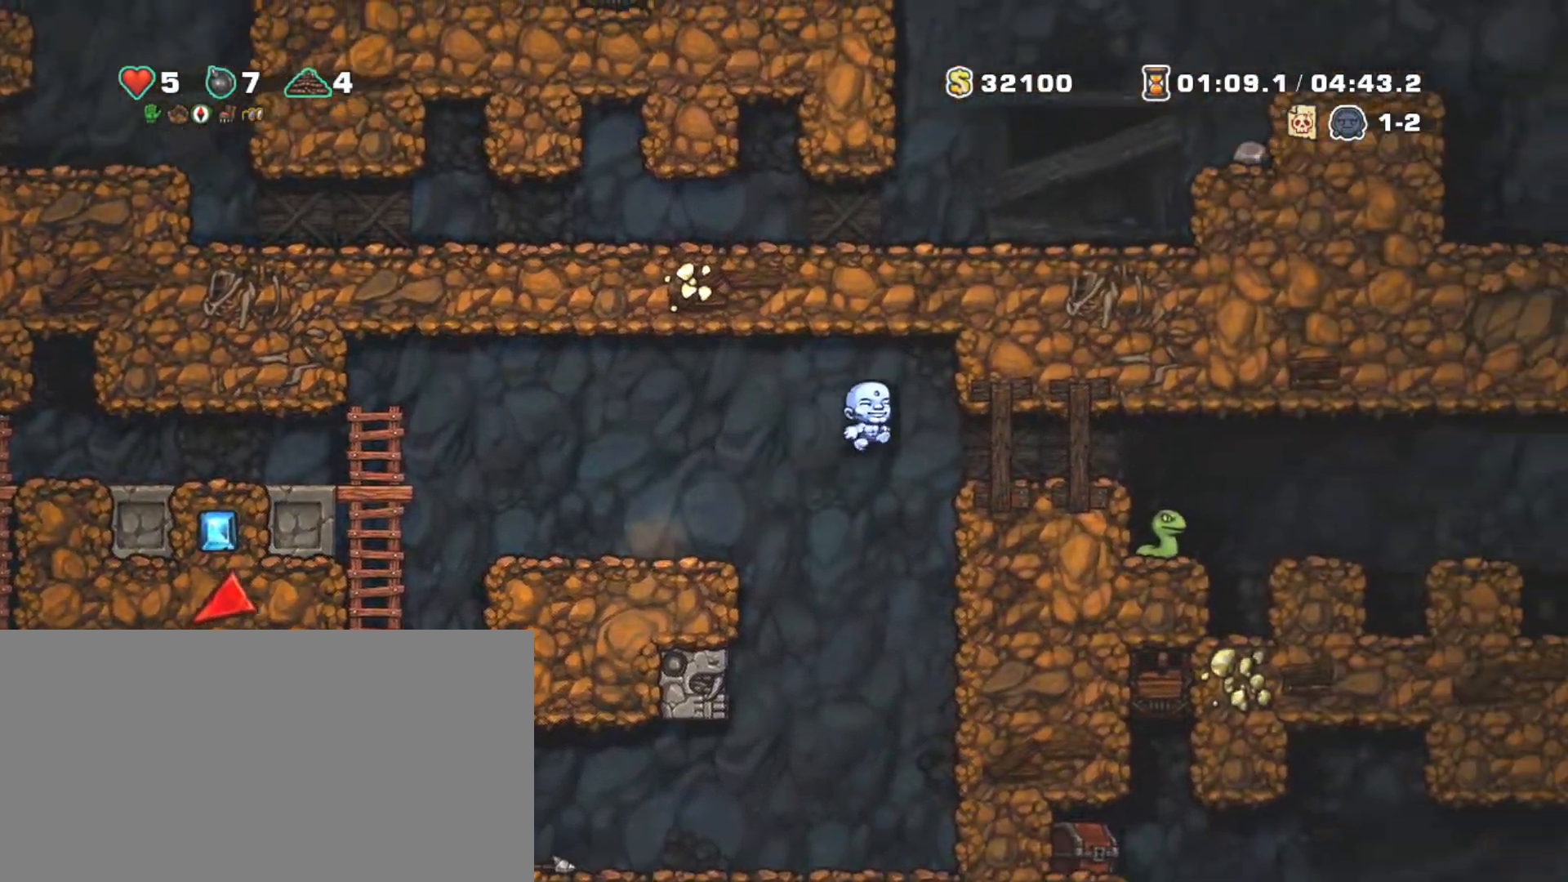
{"keys": ["right", "shift"], "events": []}
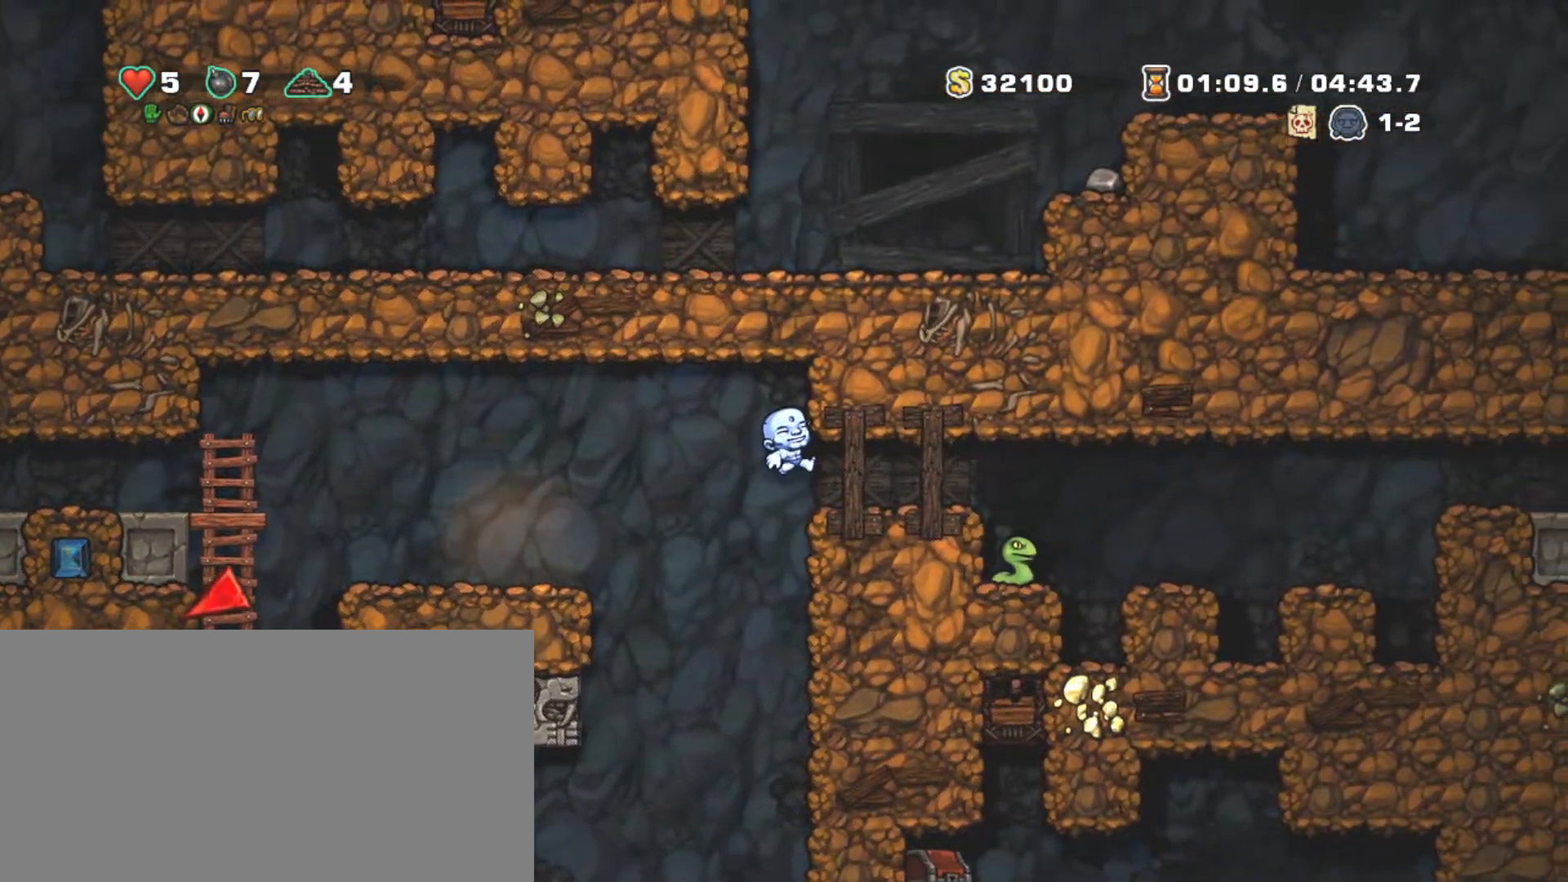
{"keys": ["right", "shift"], "events": [[50, "down", "down"], [100, "z", "down"], [150, "z", "up"], [200, "down", "up"]]}
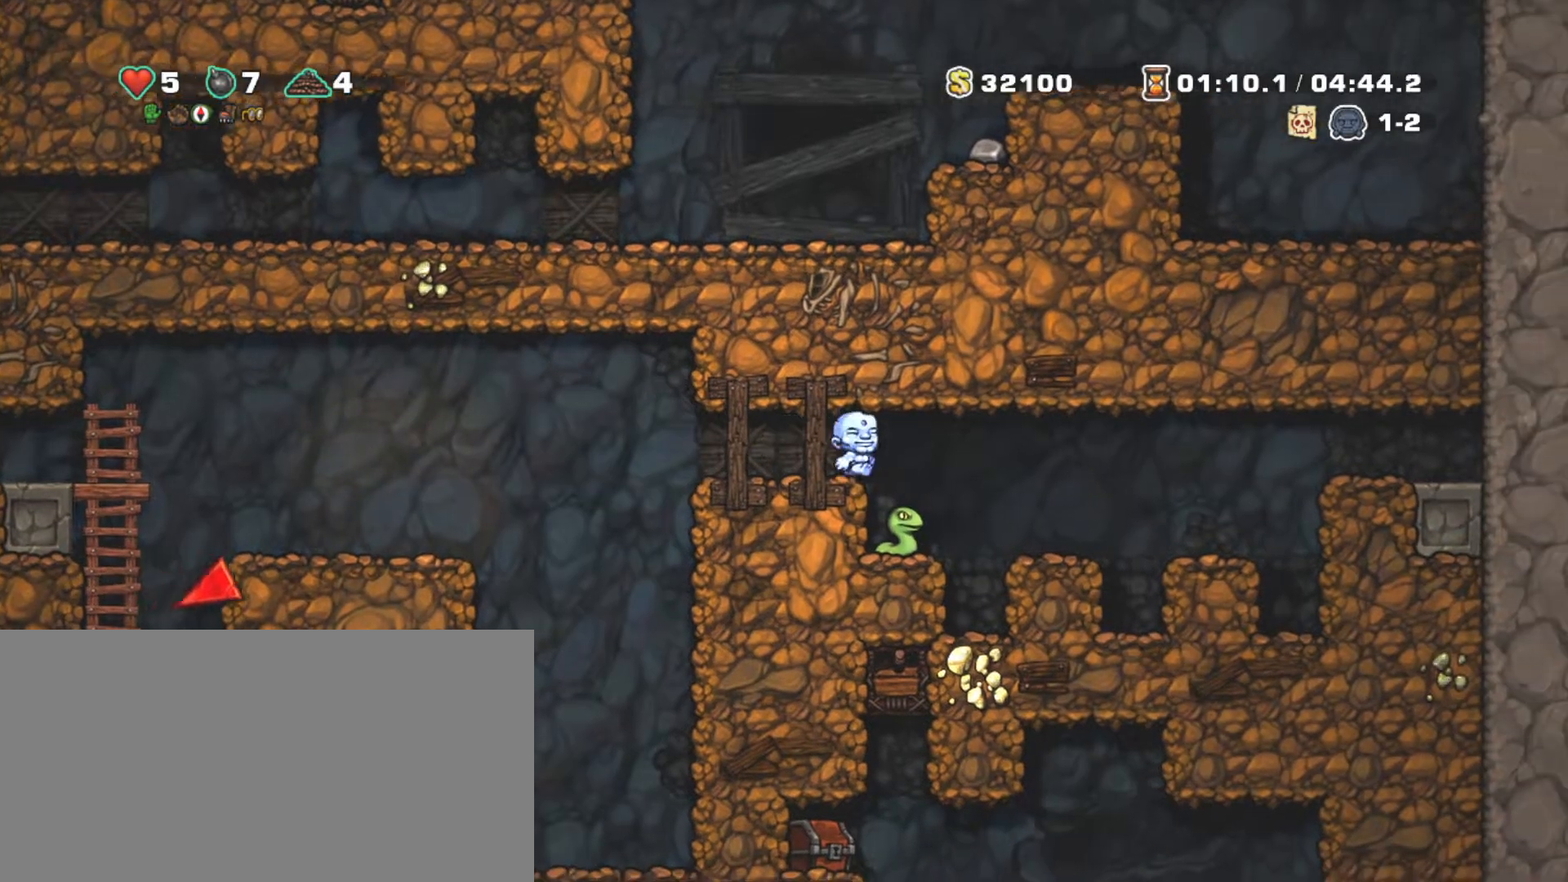
{"keys": ["left", "shift"], "events": [[17, "left", "down"], [50, "right", "up"], [100, "left", "up"], [300, "left", "down"]]}
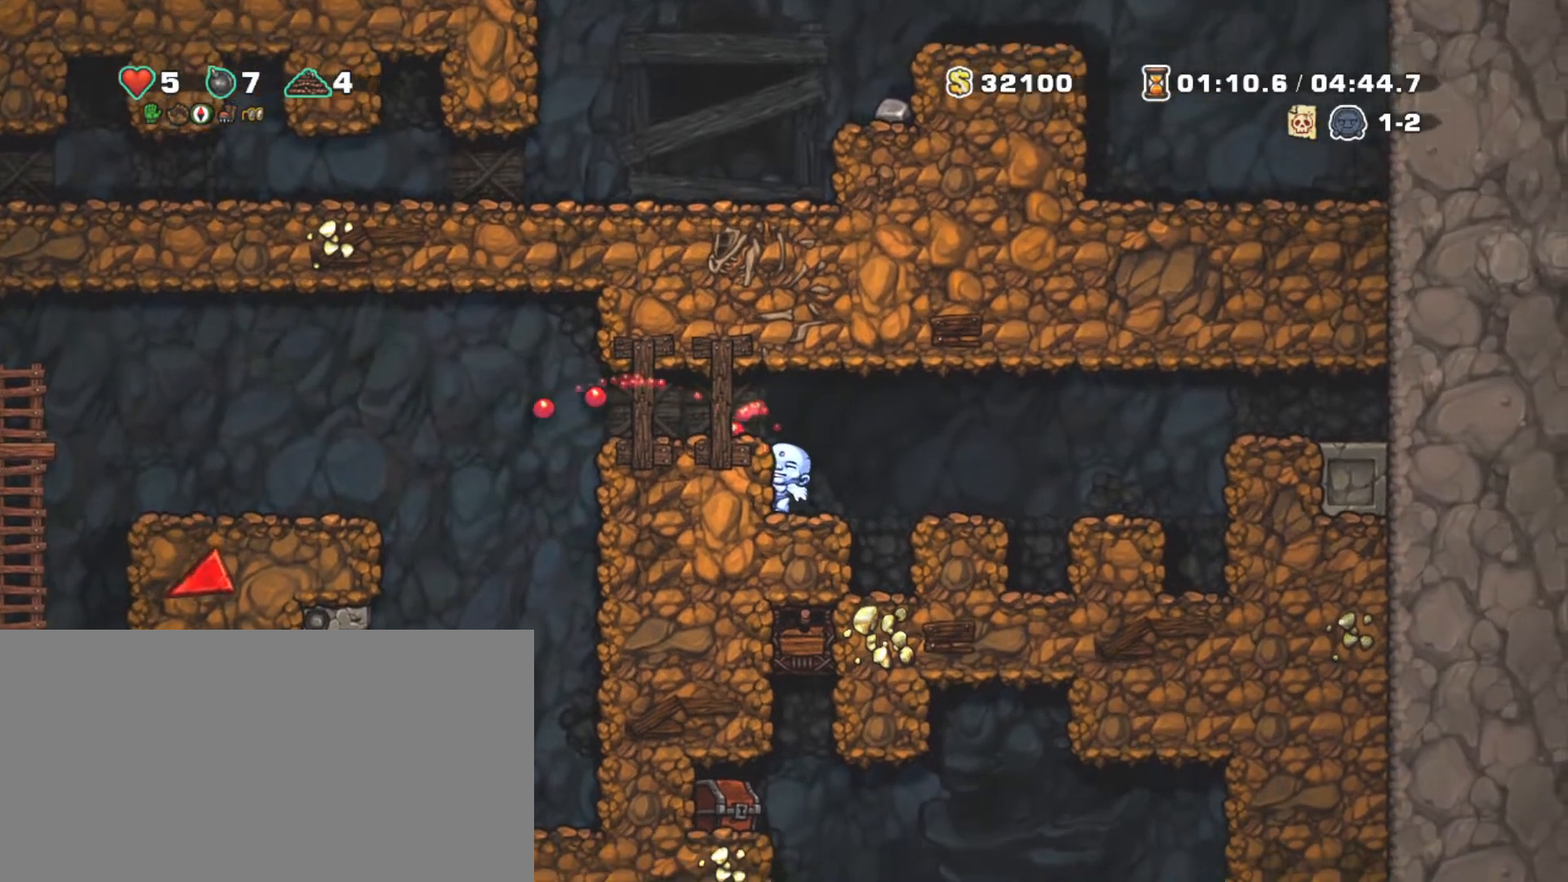
{"keys": ["left", "shift", "z"], "events": [[67, "z", "down"], [217, "z", "up"], [500, "z", "down"]]}
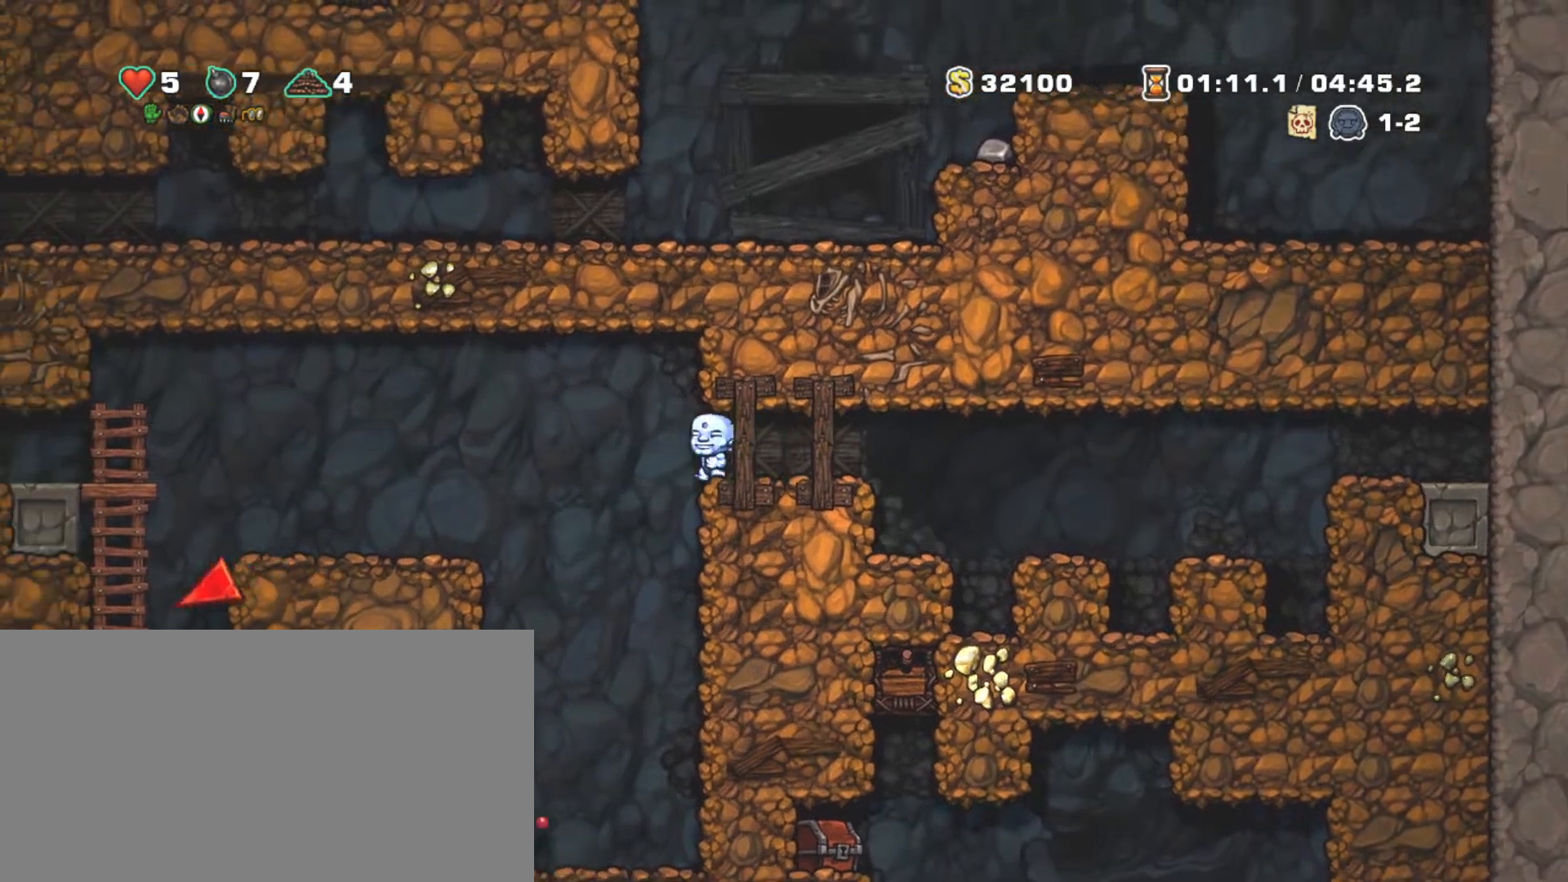
{"keys": ["left", "shift"], "events": [[133, "z", "up"]]}